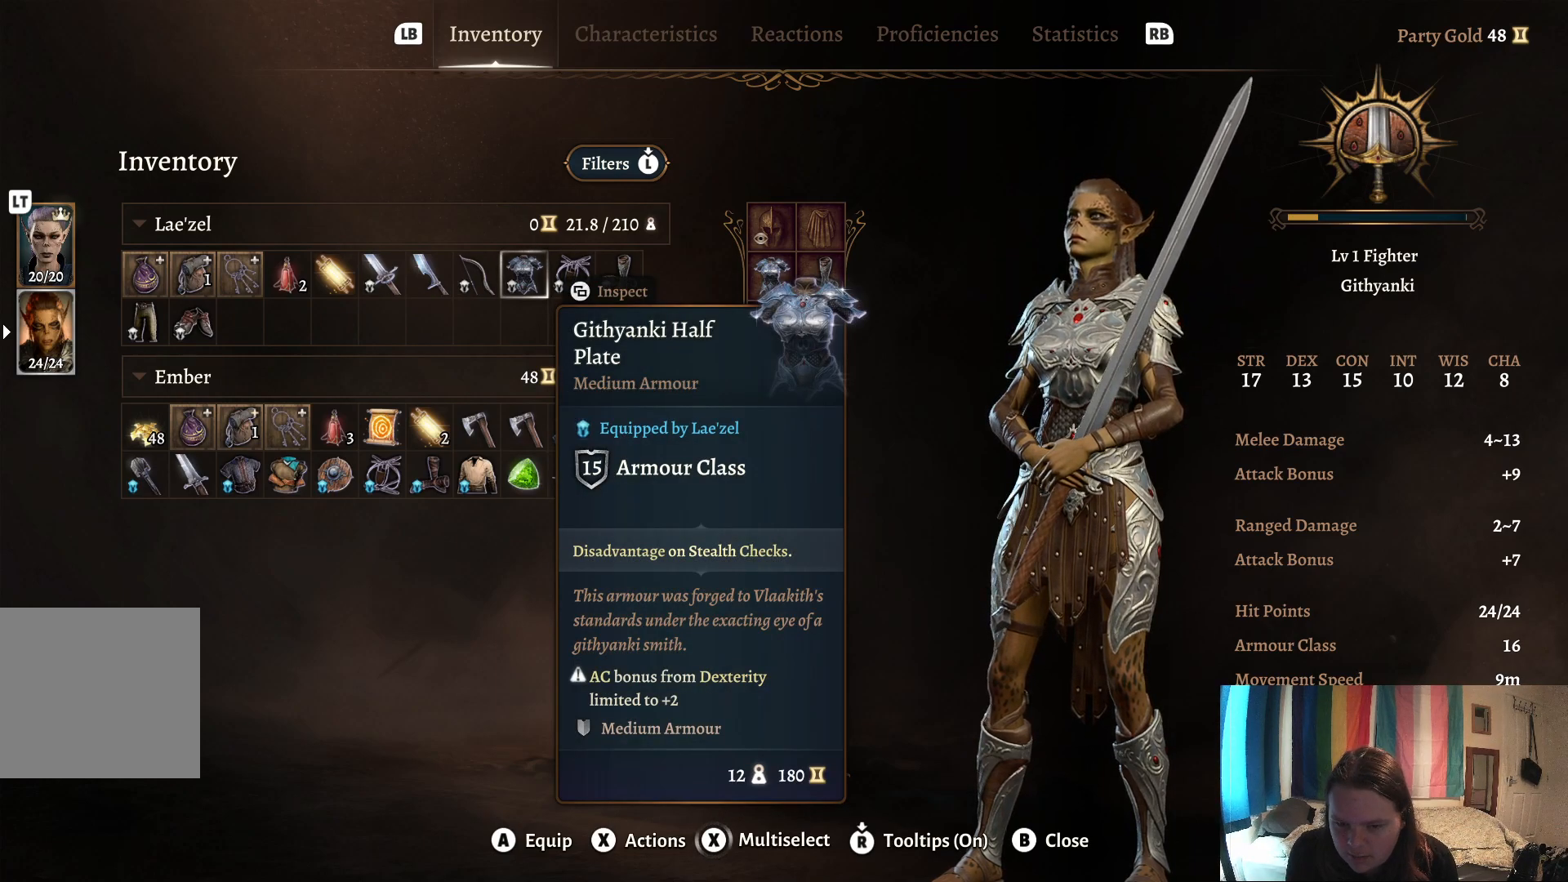
Gameplay with a controller (Xbox layout); each line is a JSON object with the inputs held at the frame after it. "events" lists button and stick changes between this image and that frame as [ms after this image, input, new state], when the widget could be followed in between.
{"buttons": [], "left_stick": "center", "right_stick": "center", "events": []}
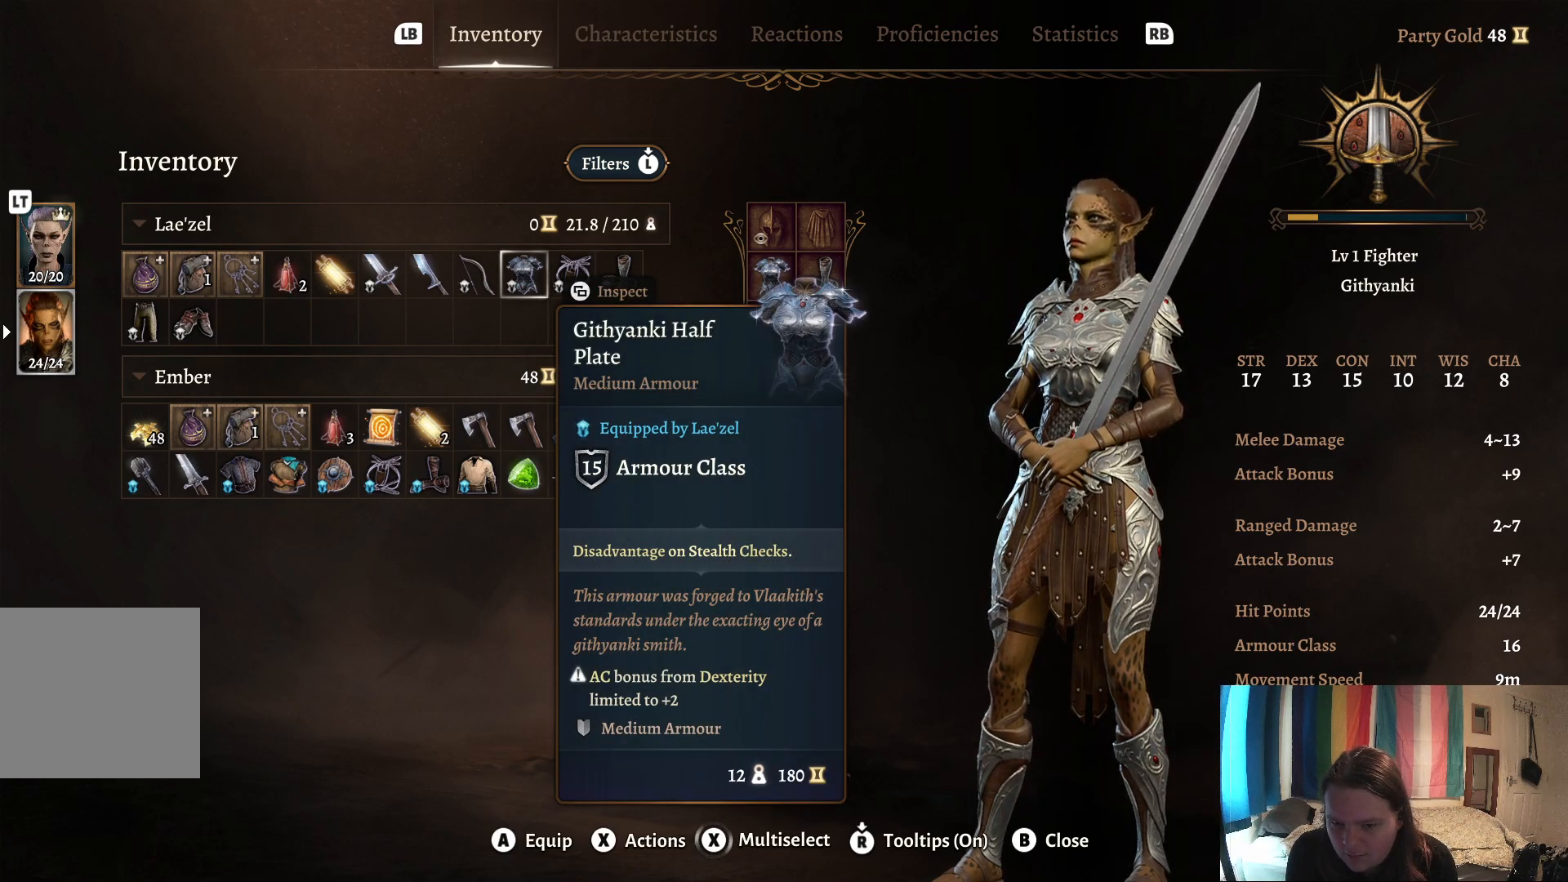
{"buttons": [], "left_stick": "center", "right_stick": "center", "events": []}
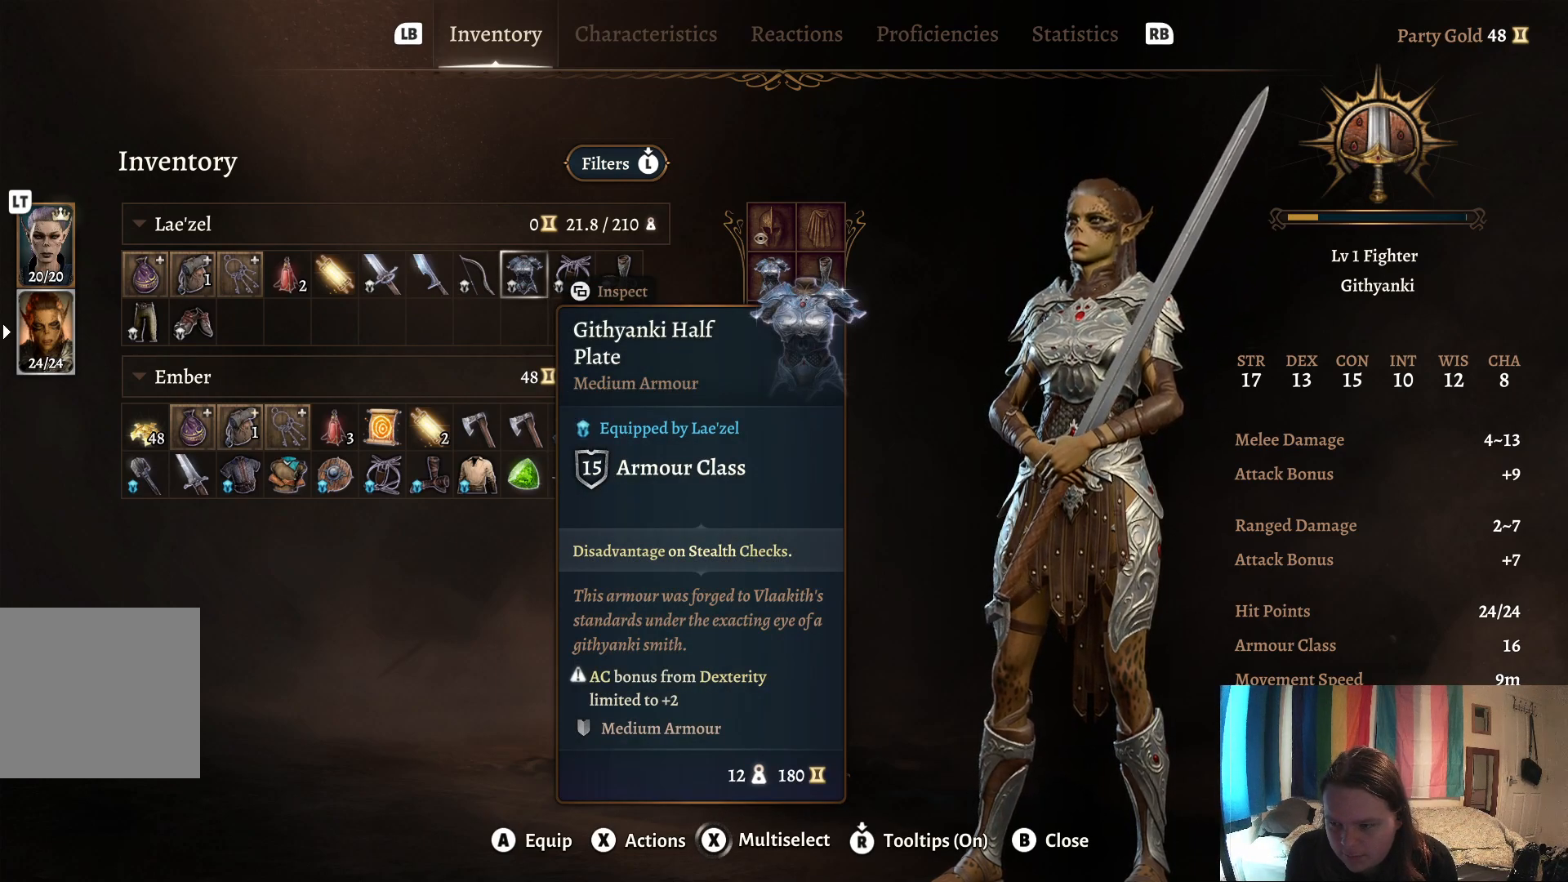
{"buttons": [], "left_stick": "center", "right_stick": "center", "events": []}
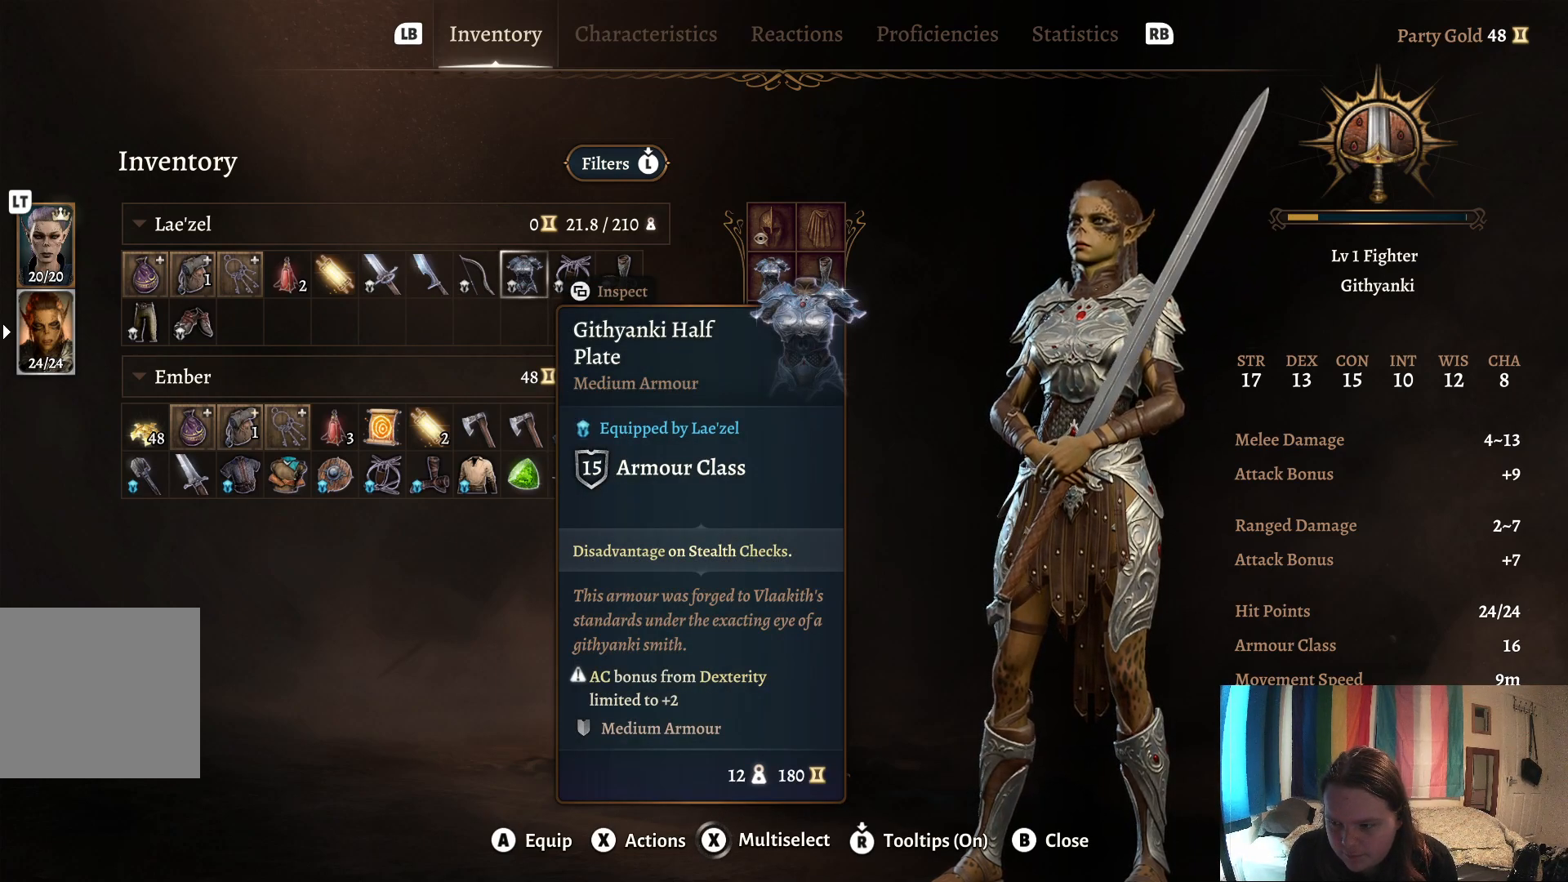
{"buttons": [], "left_stick": "center", "right_stick": "center", "events": []}
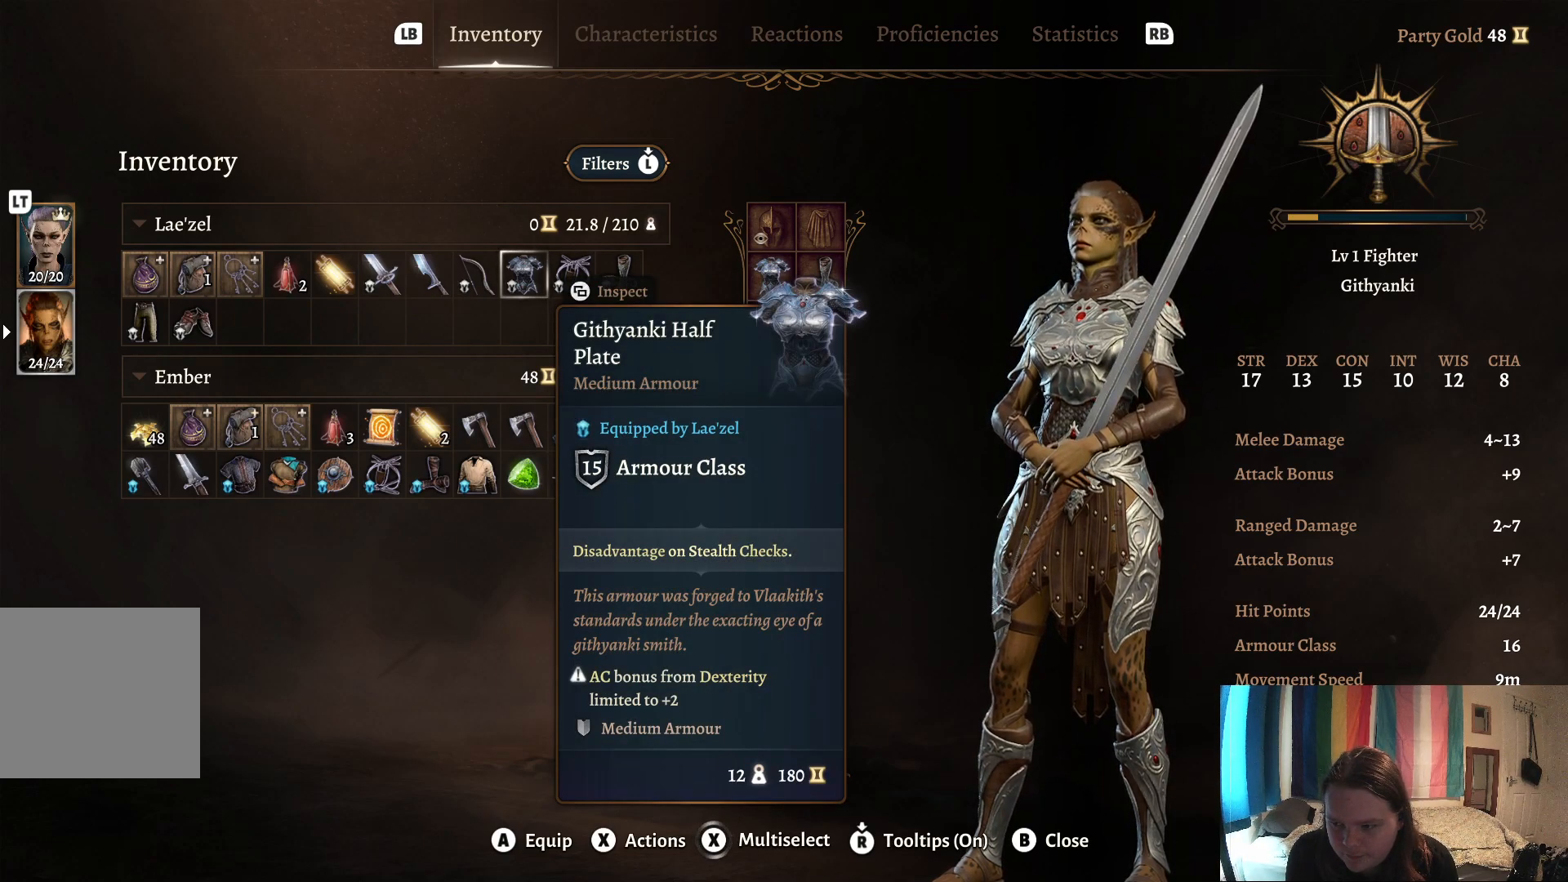
{"buttons": [], "left_stick": "center", "right_stick": "center", "events": []}
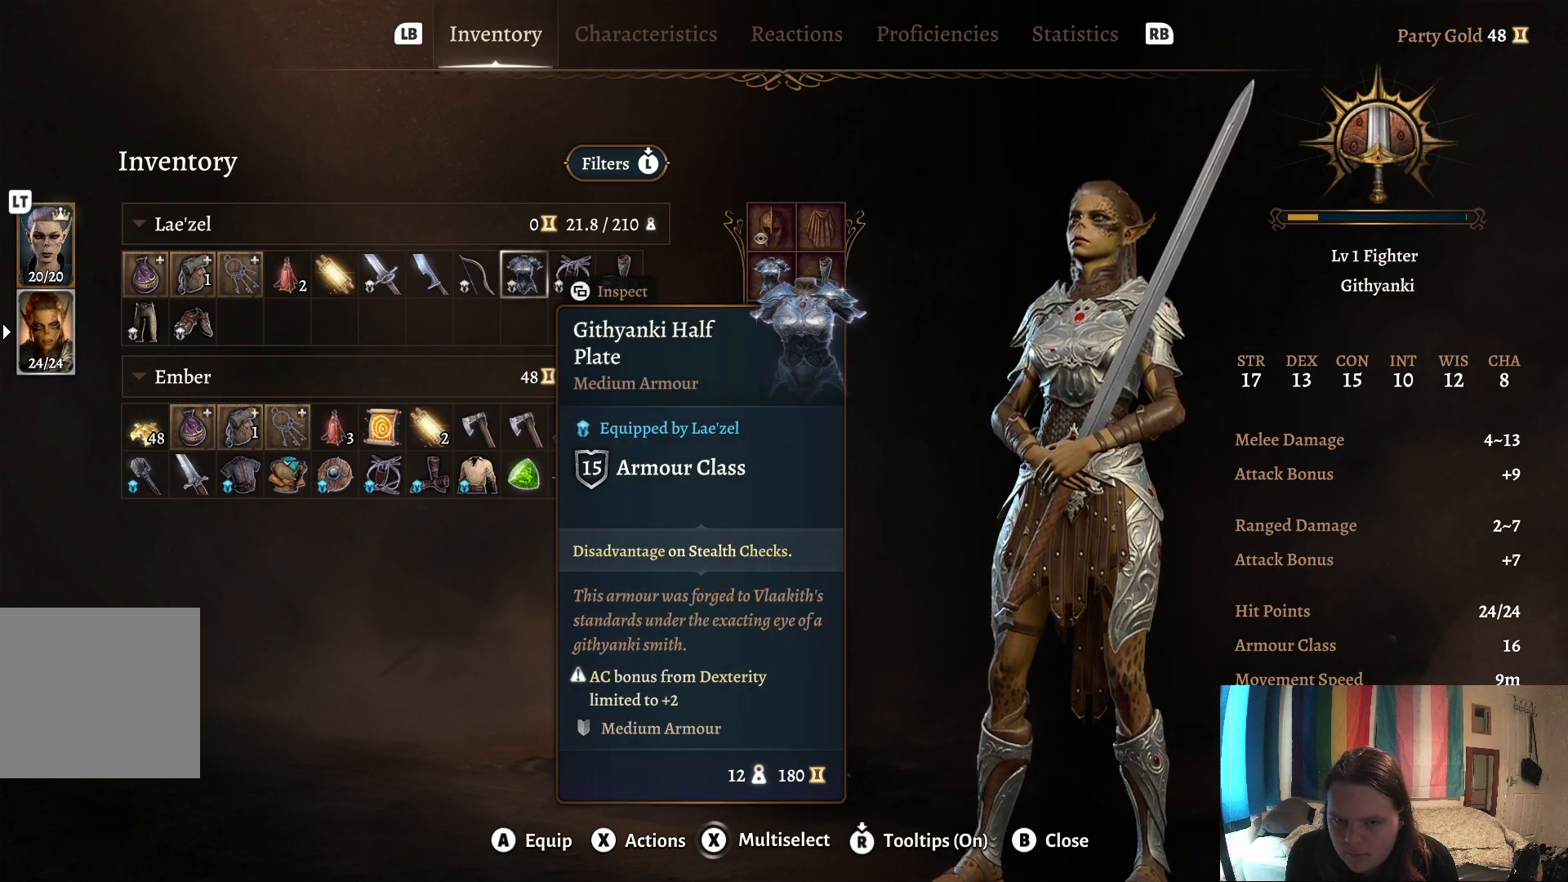
{"buttons": [], "left_stick": "center", "right_stick": "center", "events": []}
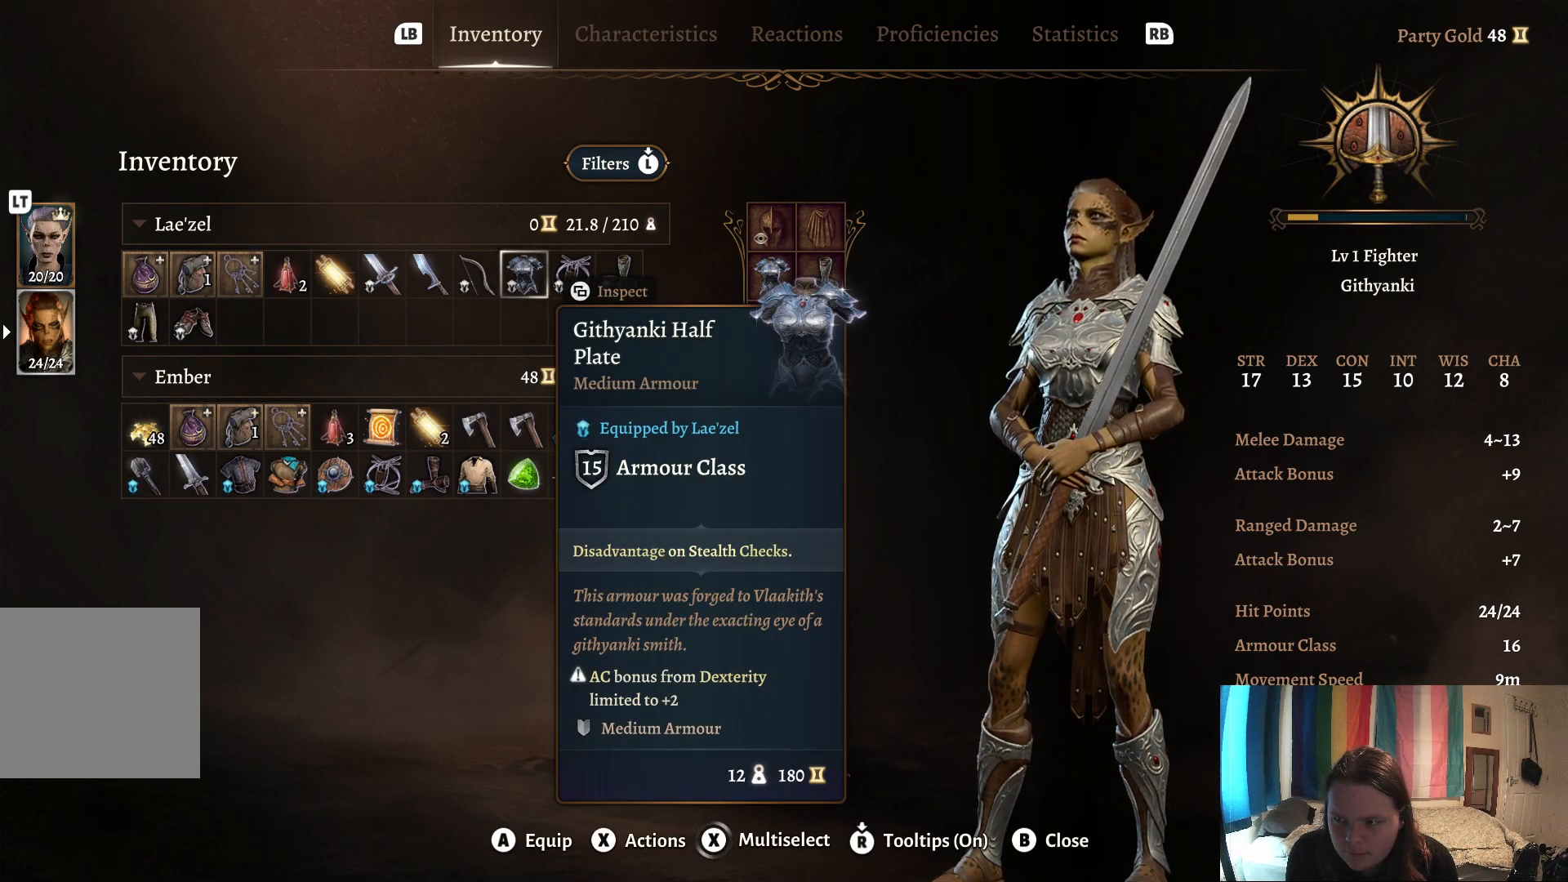
{"buttons": [], "left_stick": "center", "right_stick": "center", "events": [[133, "left_stick", "down"], [383, "left_stick", "center"]]}
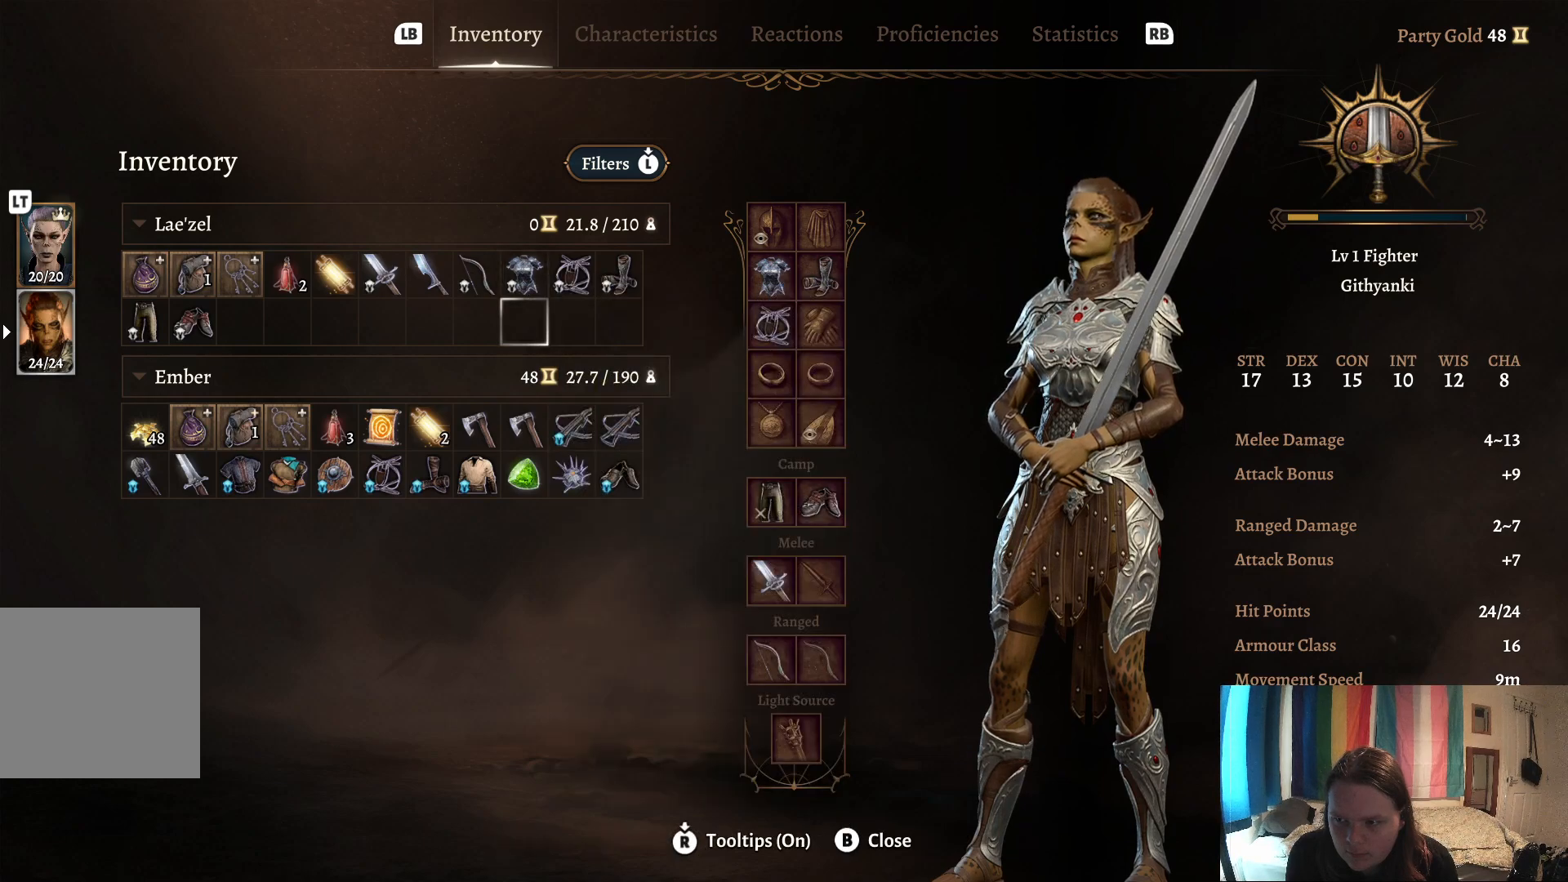
{"buttons": [], "left_stick": "center", "right_stick": "center", "events": []}
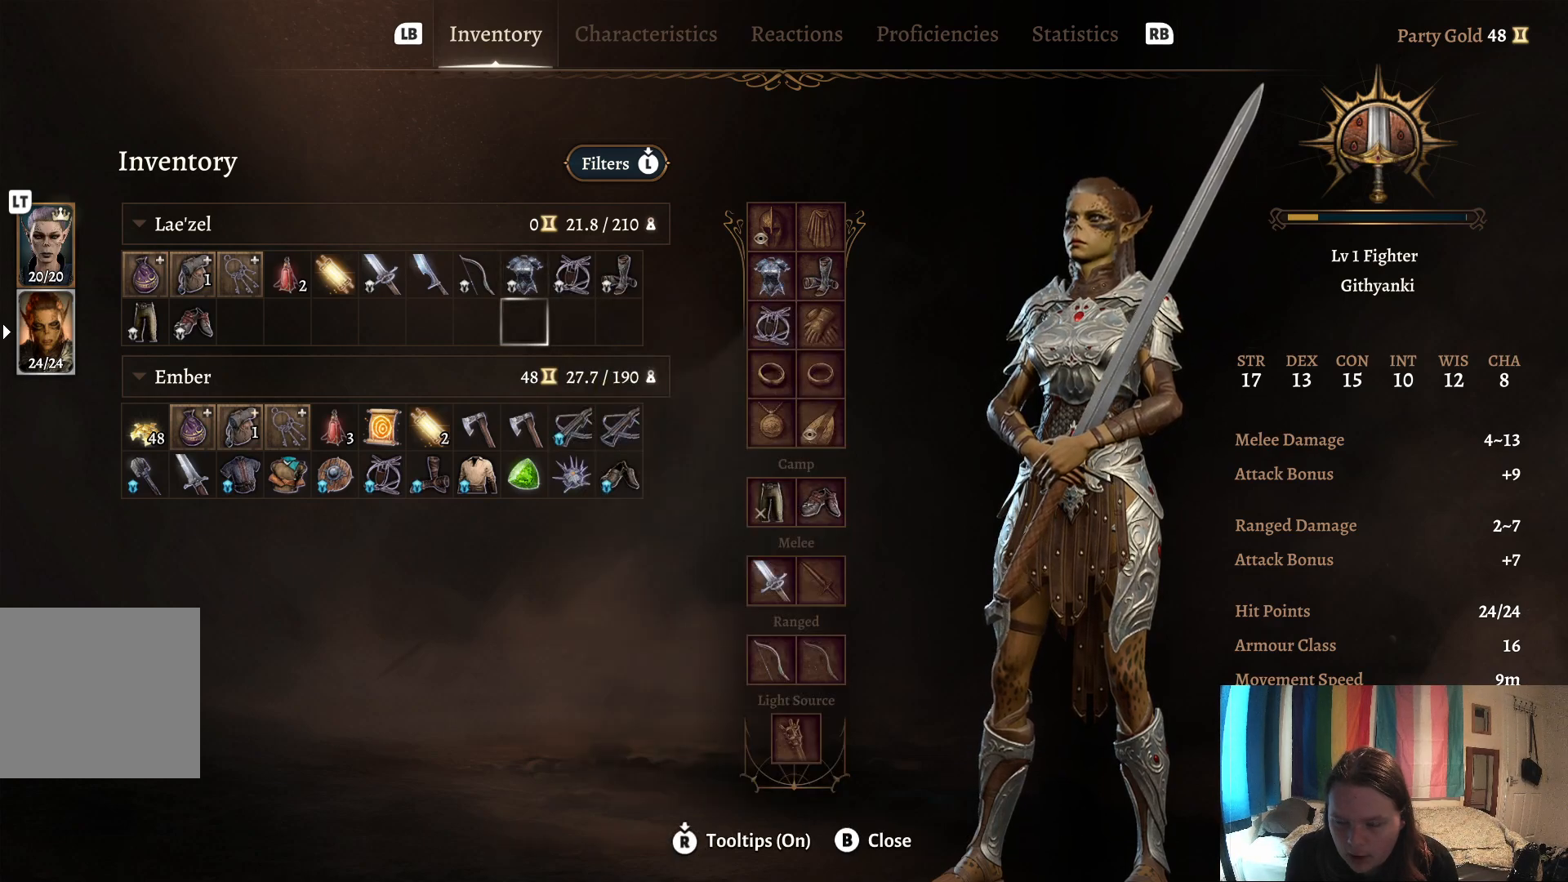
{"buttons": [], "left_stick": "center", "right_stick": "center", "events": [[233, "left_stick", "down"], [500, "left_stick", "center"]]}
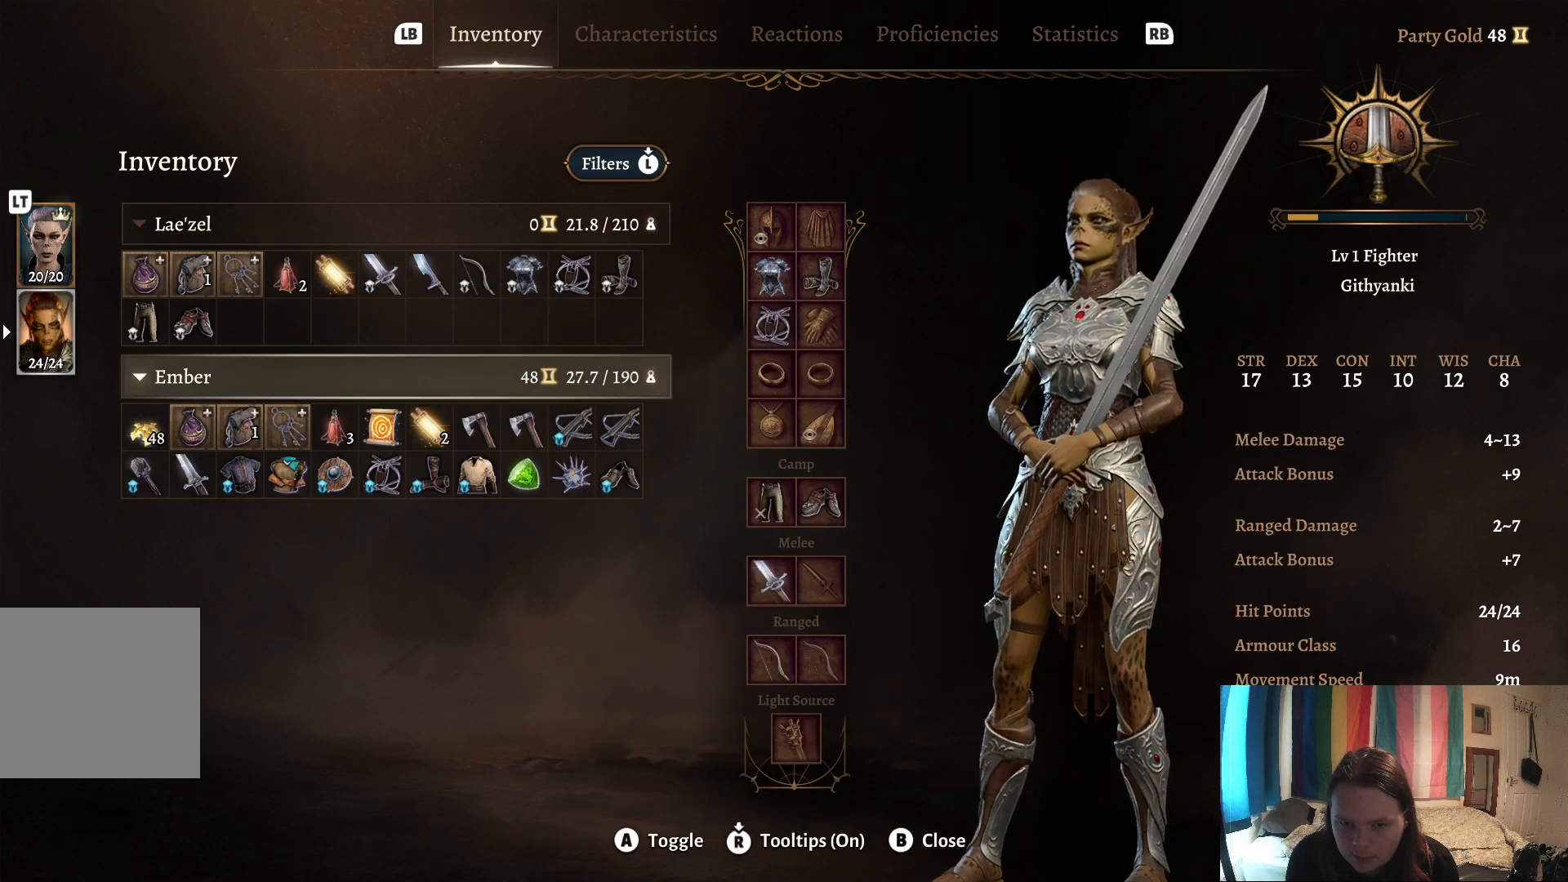
{"buttons": [], "left_stick": "center", "right_stick": "center", "events": [[100, "left_stick", "down"], [283, "left_stick", "center"]]}
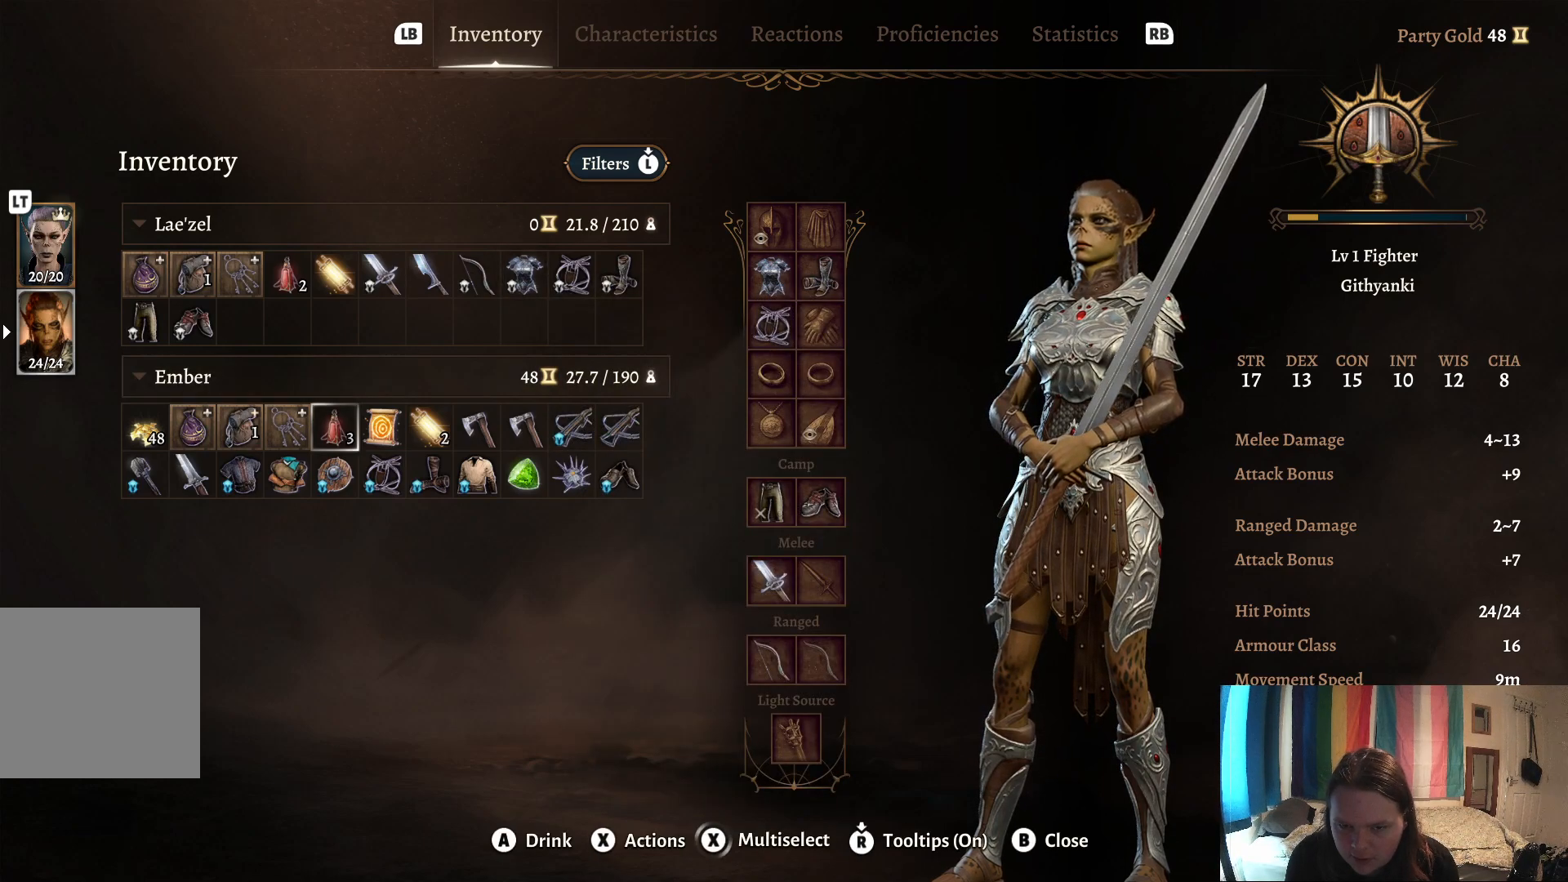
{"buttons": [], "left_stick": "right", "right_stick": "center", "events": [[117, "left_stick", "right"], [233, "left_stick", "center"], [383, "left_stick", "right"]]}
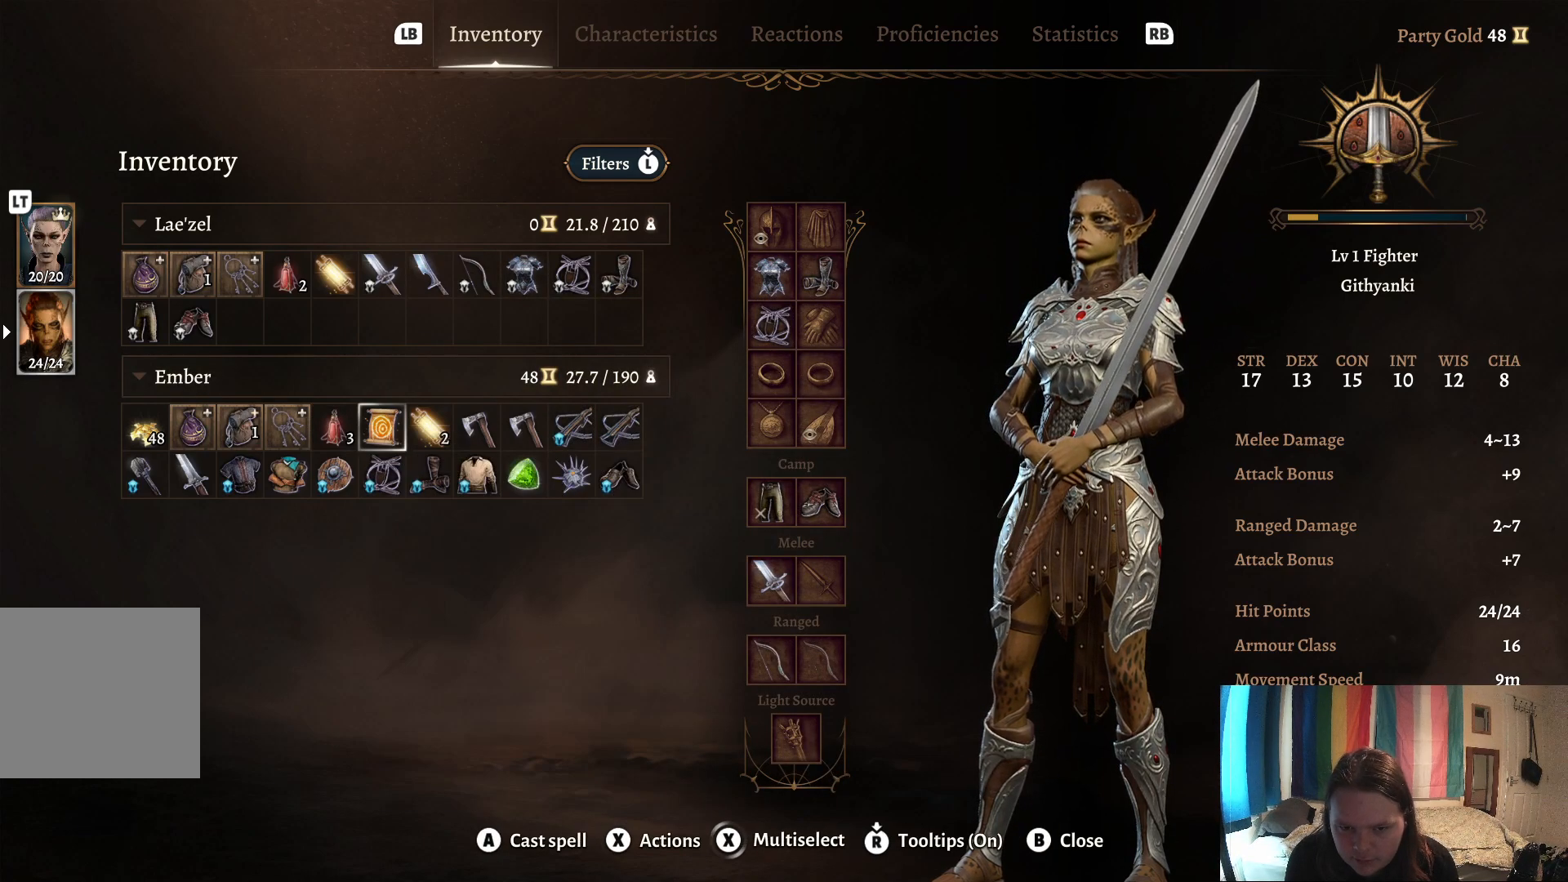
{"buttons": [], "left_stick": "center", "right_stick": "center", "events": [[100, "left_stick", "center"], [150, "left_stick", "right"], [450, "left_stick", "center"]]}
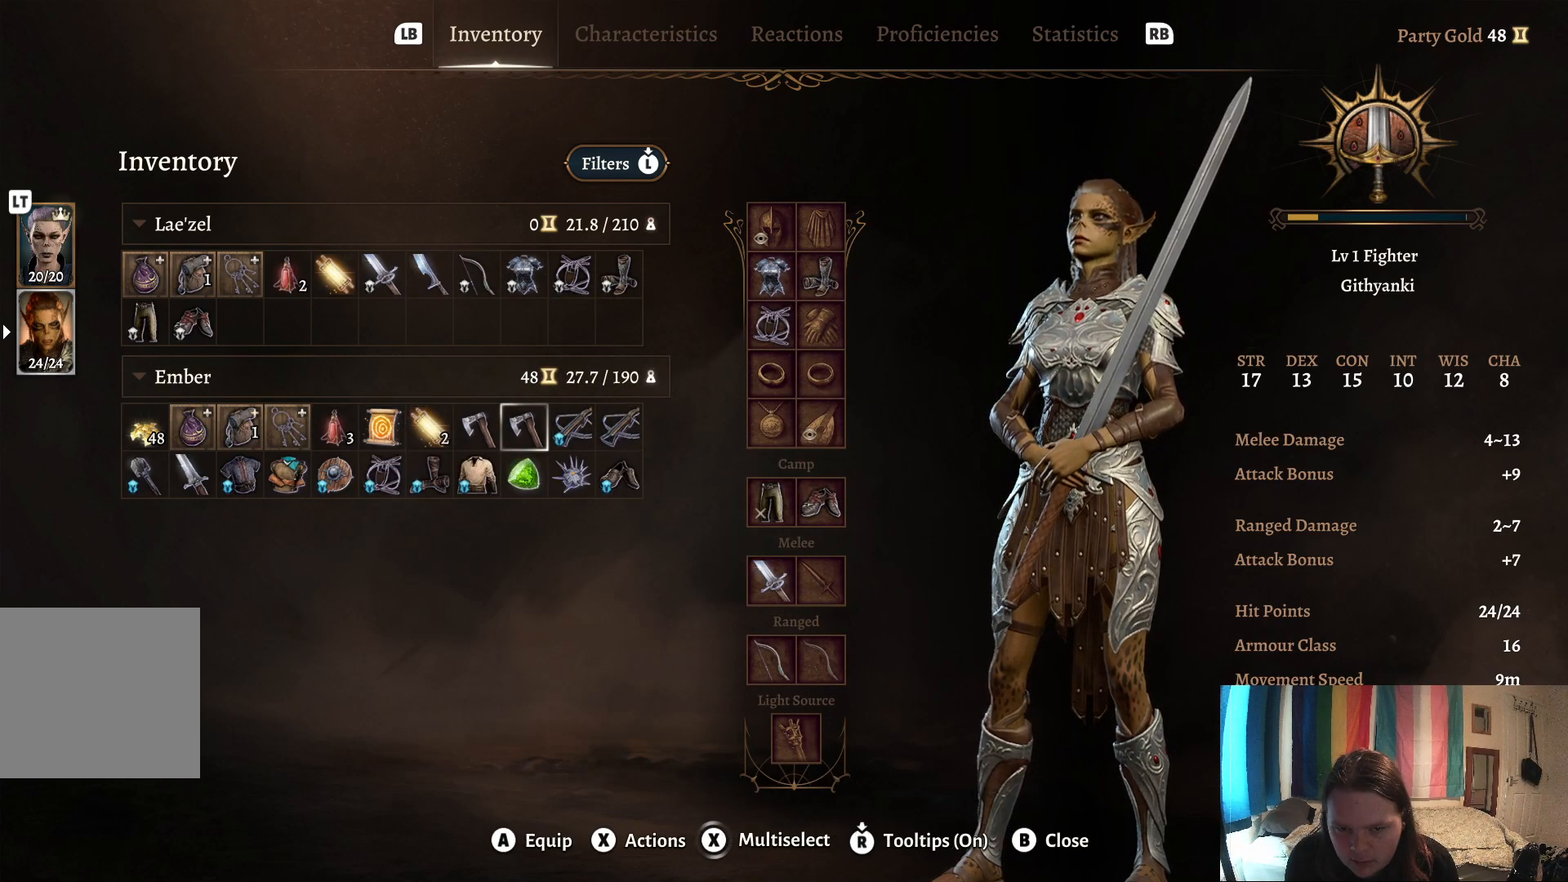
{"buttons": [], "left_stick": "center", "right_stick": "center", "events": [[50, "left_stick", "right"], [150, "left_stick", "center"], [267, "left_stick", "right"], [483, "left_stick", "center"]]}
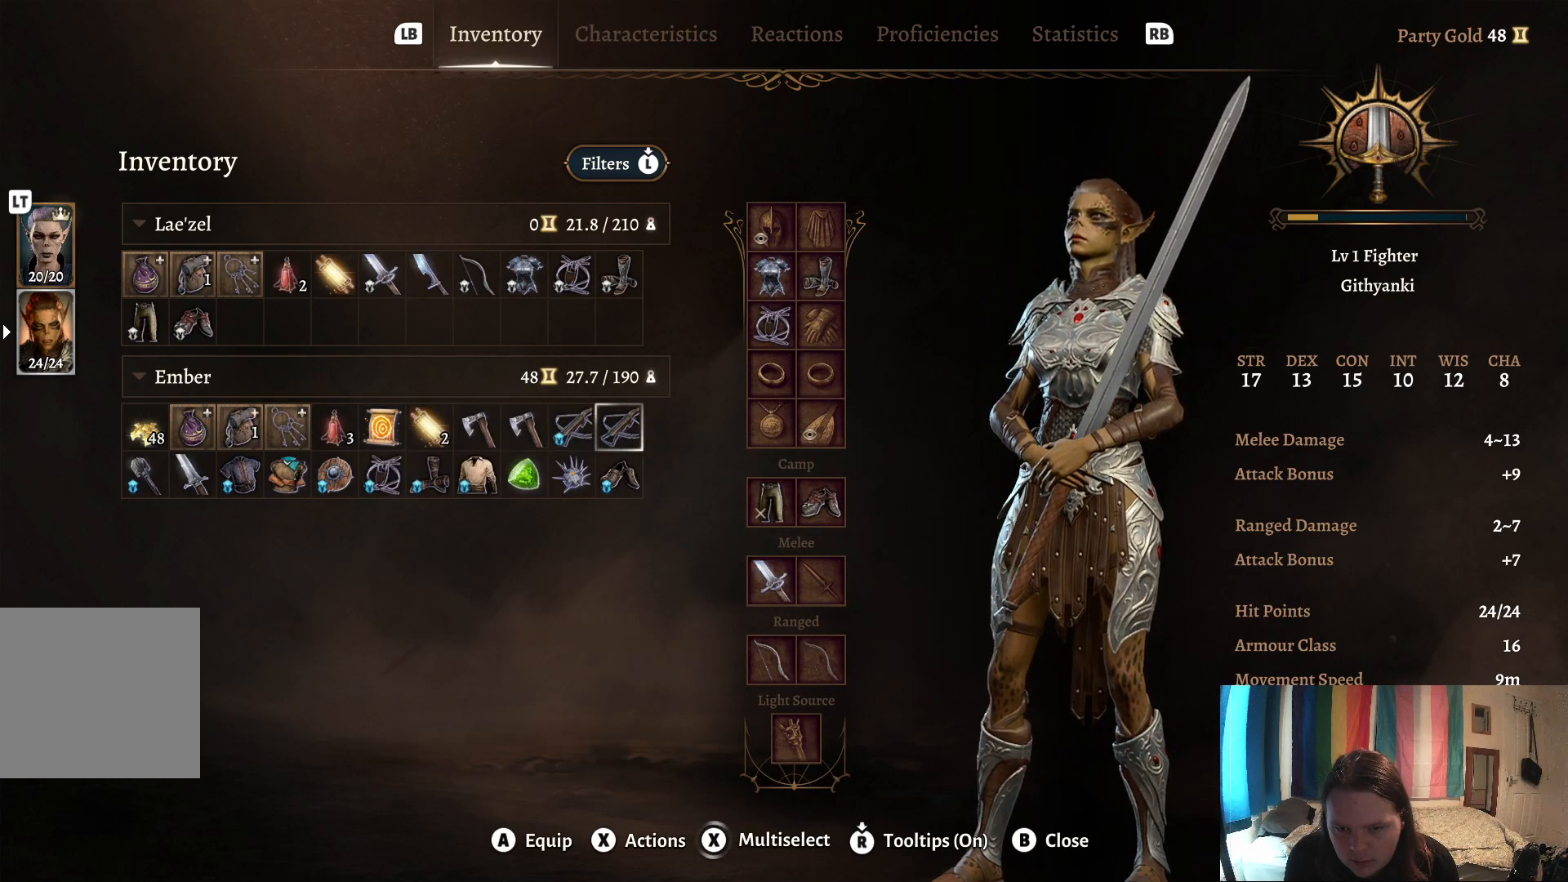
{"buttons": [], "left_stick": "center", "right_stick": "center", "events": [[117, "A", "down"], [200, "A", "up"]]}
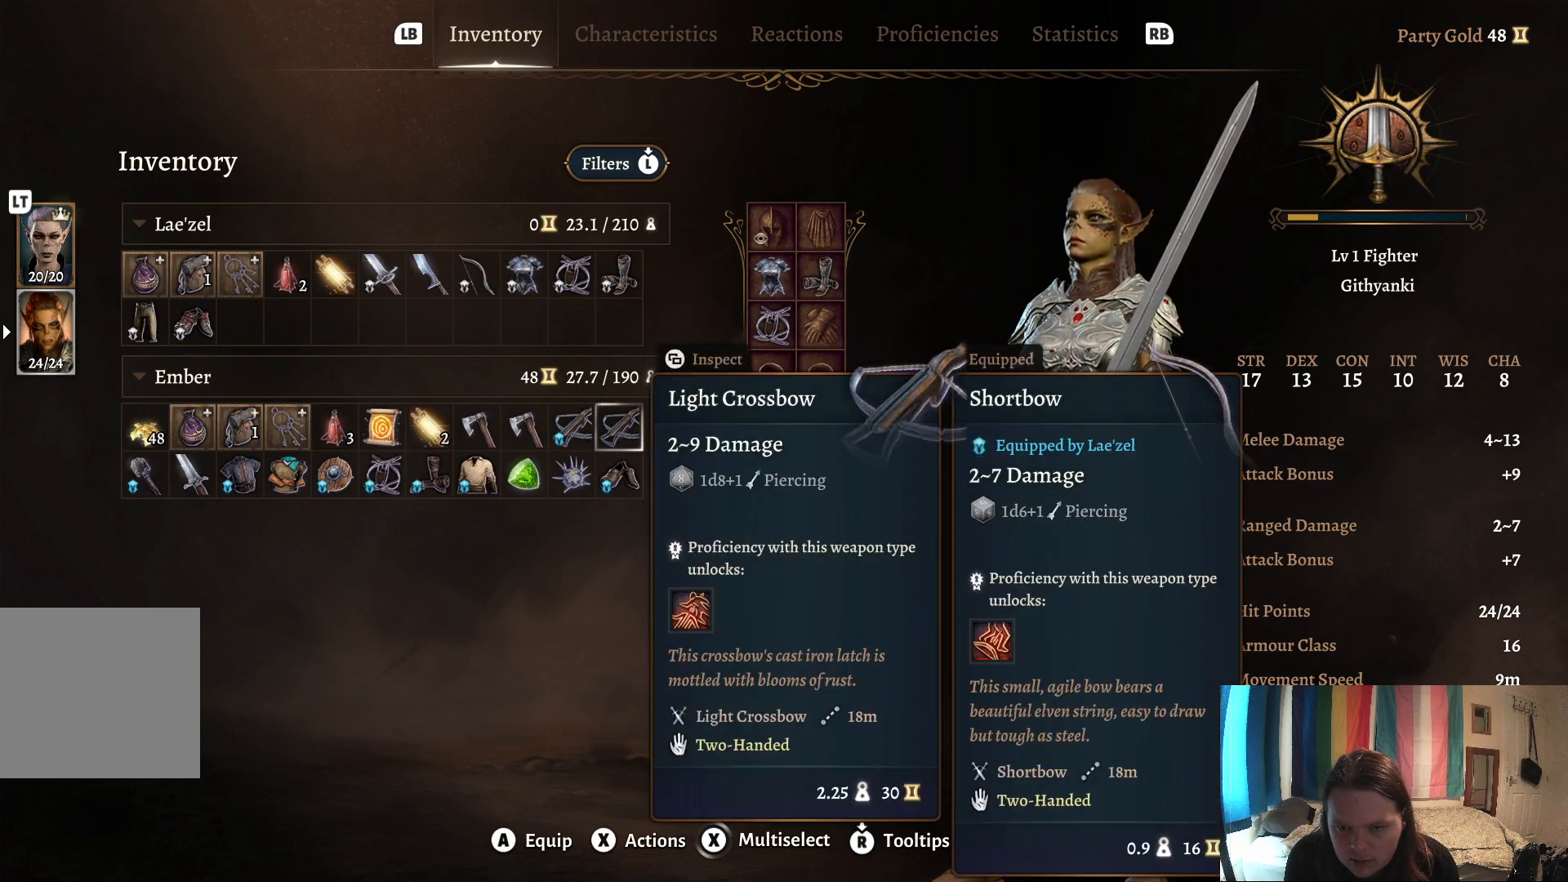
{"buttons": [], "left_stick": "up", "right_stick": "center", "events": [[433, "left_stick", "up"]]}
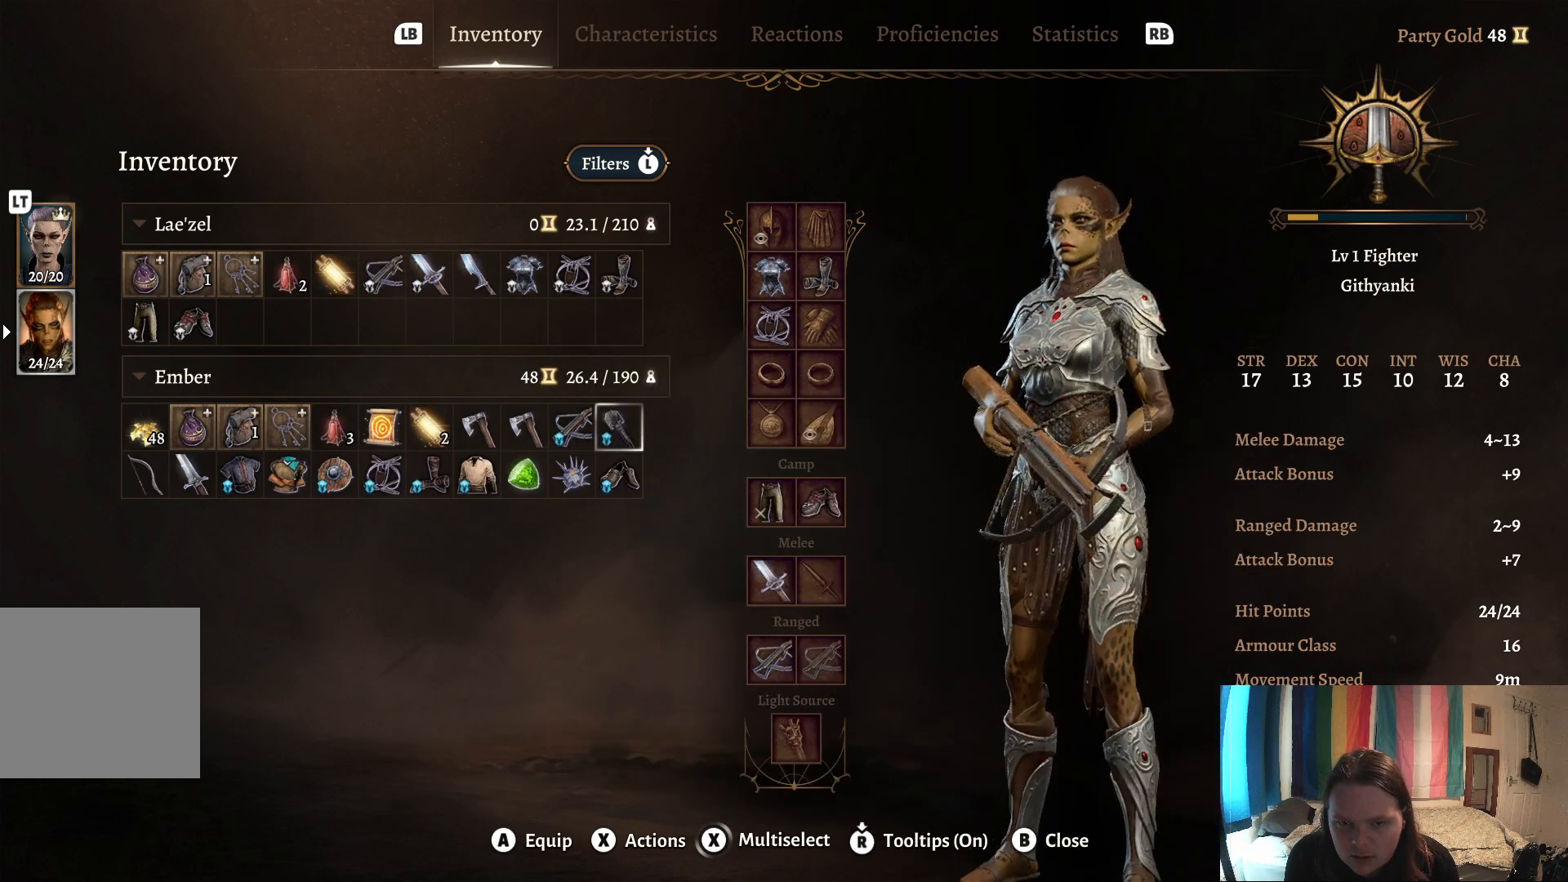
{"buttons": [], "left_stick": "up", "right_stick": "center", "events": [[117, "left_stick", "center"], [233, "left_stick", "up"], [417, "left_stick", "center"], [500, "left_stick", "up"]]}
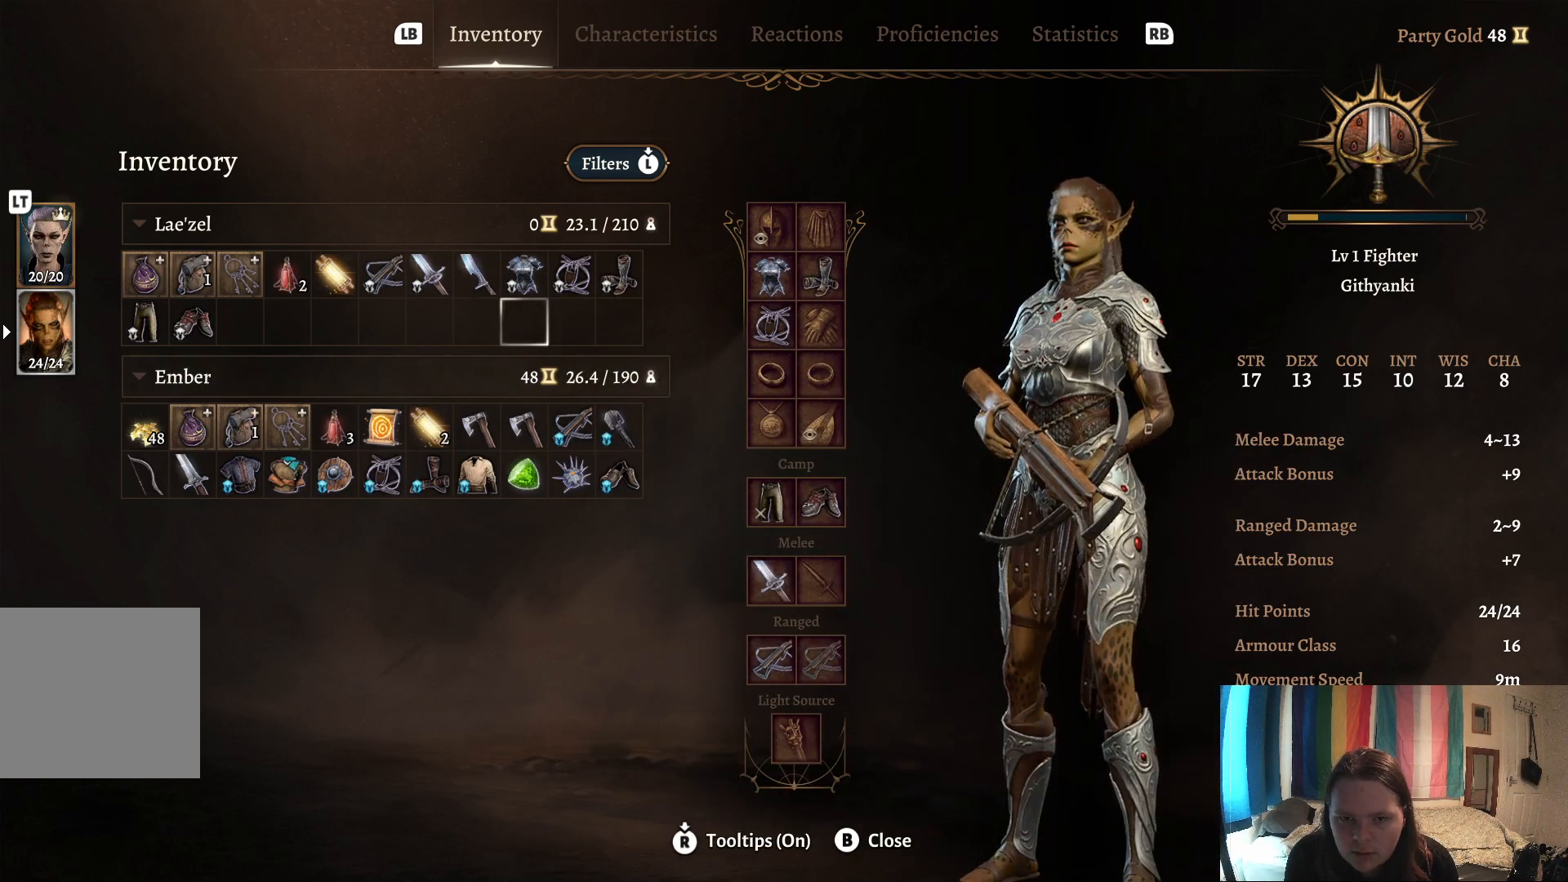
{"buttons": [], "left_stick": "left", "right_stick": "center", "events": [[183, "left_stick", "center"], [433, "left_stick", "left"]]}
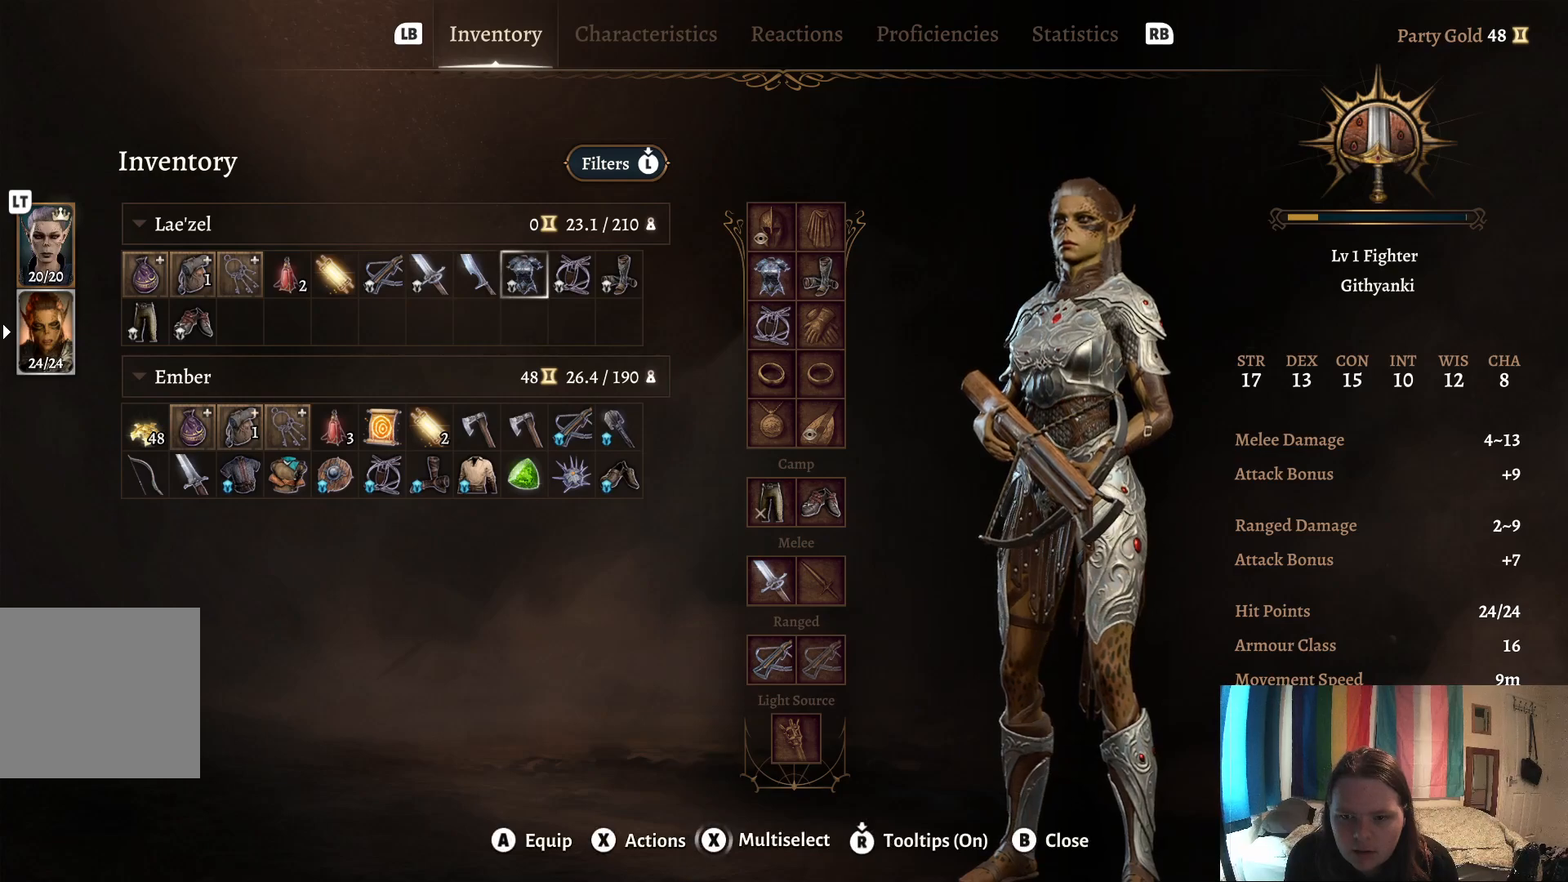
{"buttons": [], "left_stick": "center", "right_stick": "center", "events": [[233, "left_stick", "center"]]}
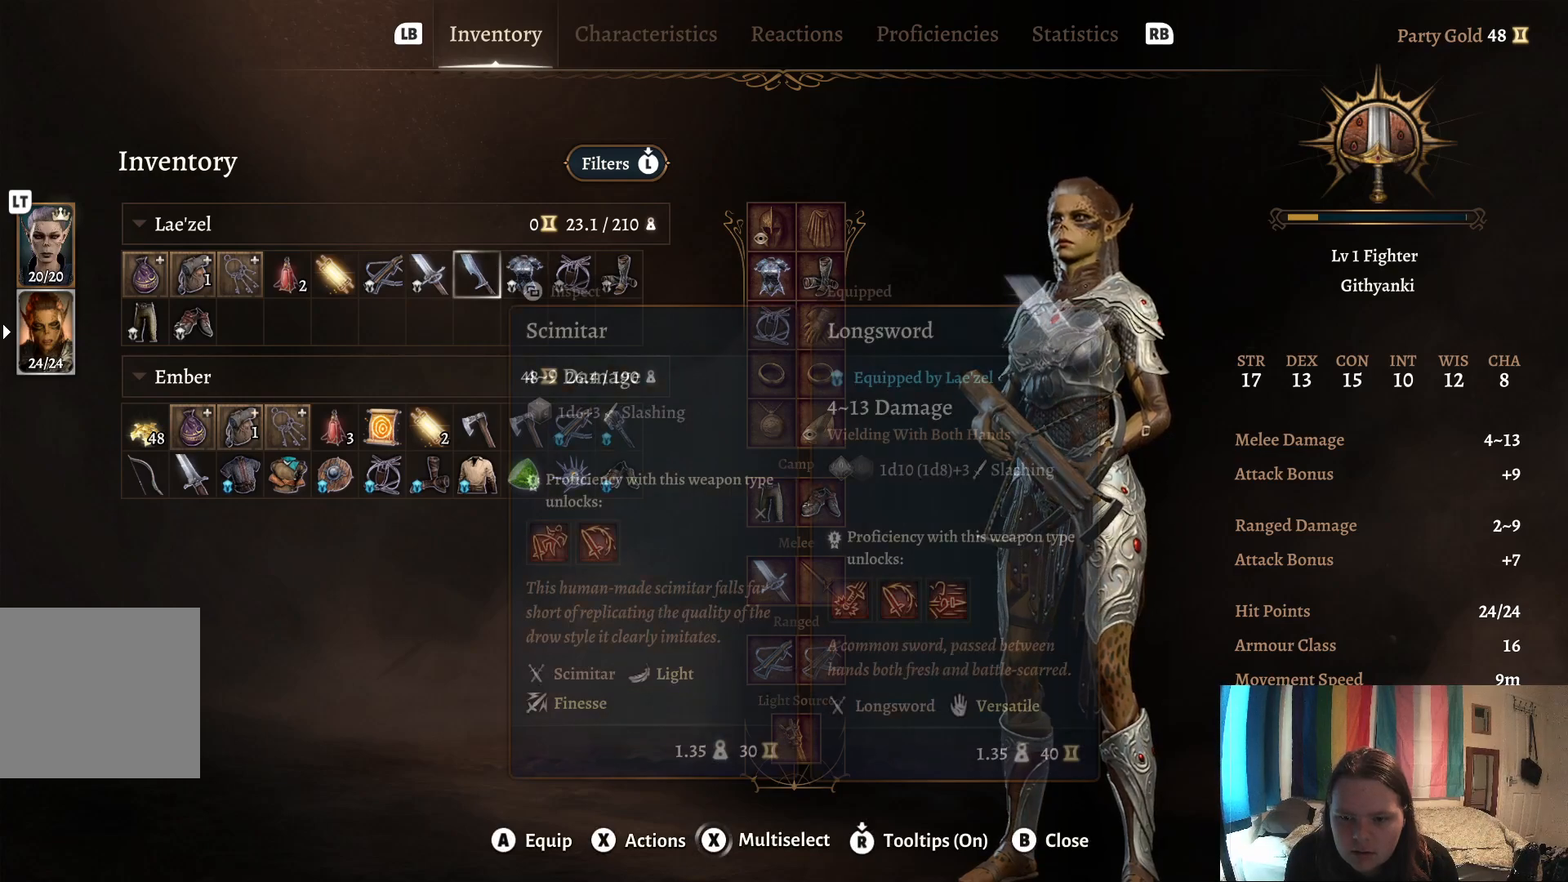
{"buttons": [], "left_stick": "down", "right_stick": "center", "events": [[433, "left_stick", "down"]]}
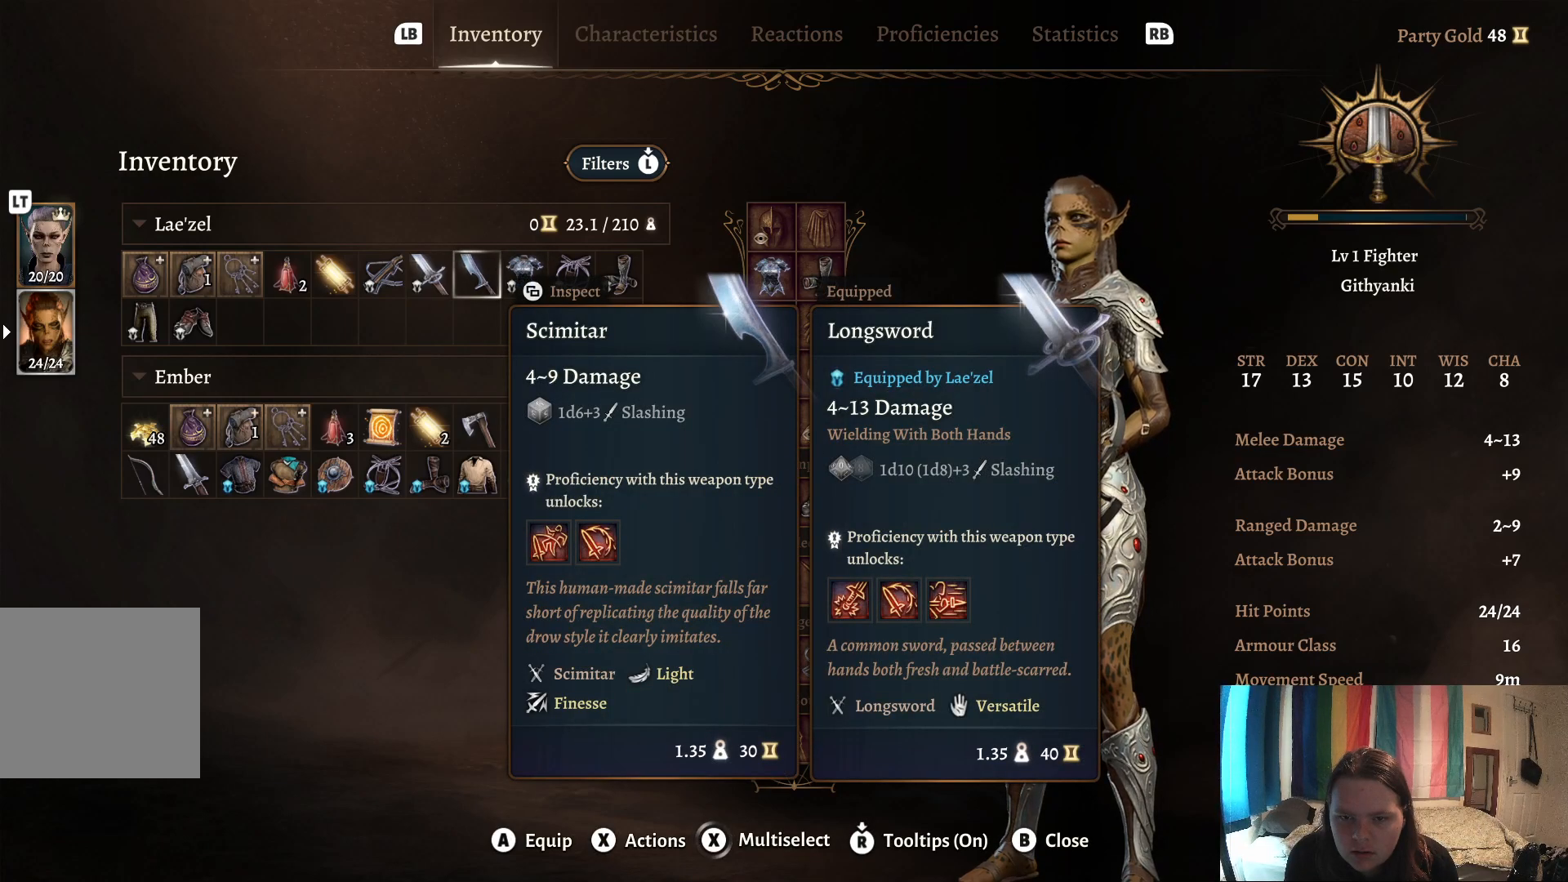
{"buttons": [], "left_stick": "right", "right_stick": "center", "events": [[117, "left_stick", "center"], [233, "left_stick", "right"]]}
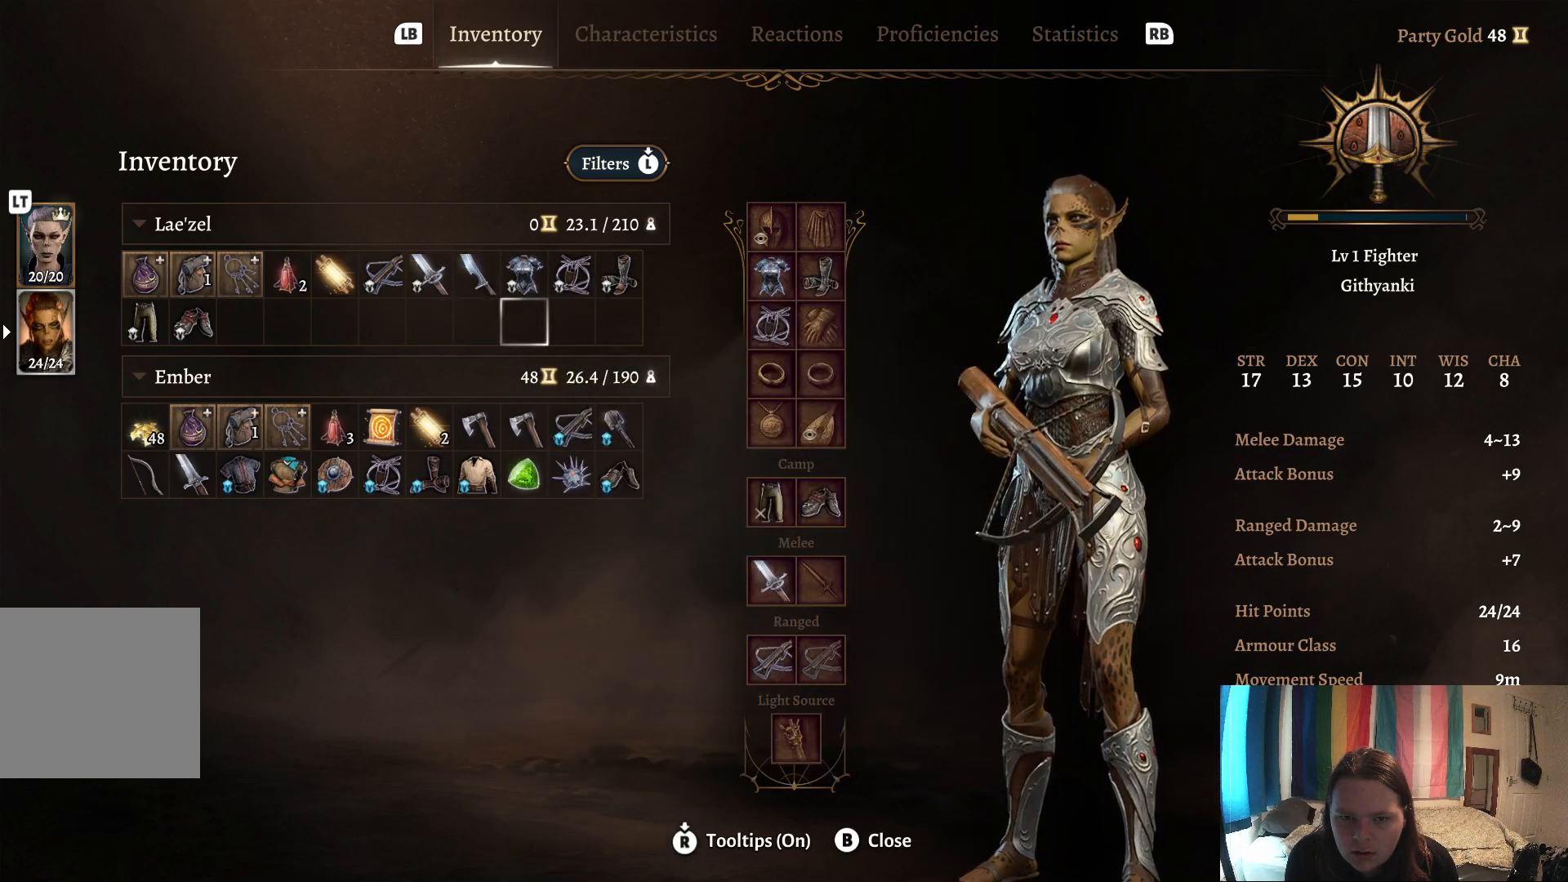
{"buttons": [], "left_stick": "center", "right_stick": "center", "events": [[483, "left_stick", "center"]]}
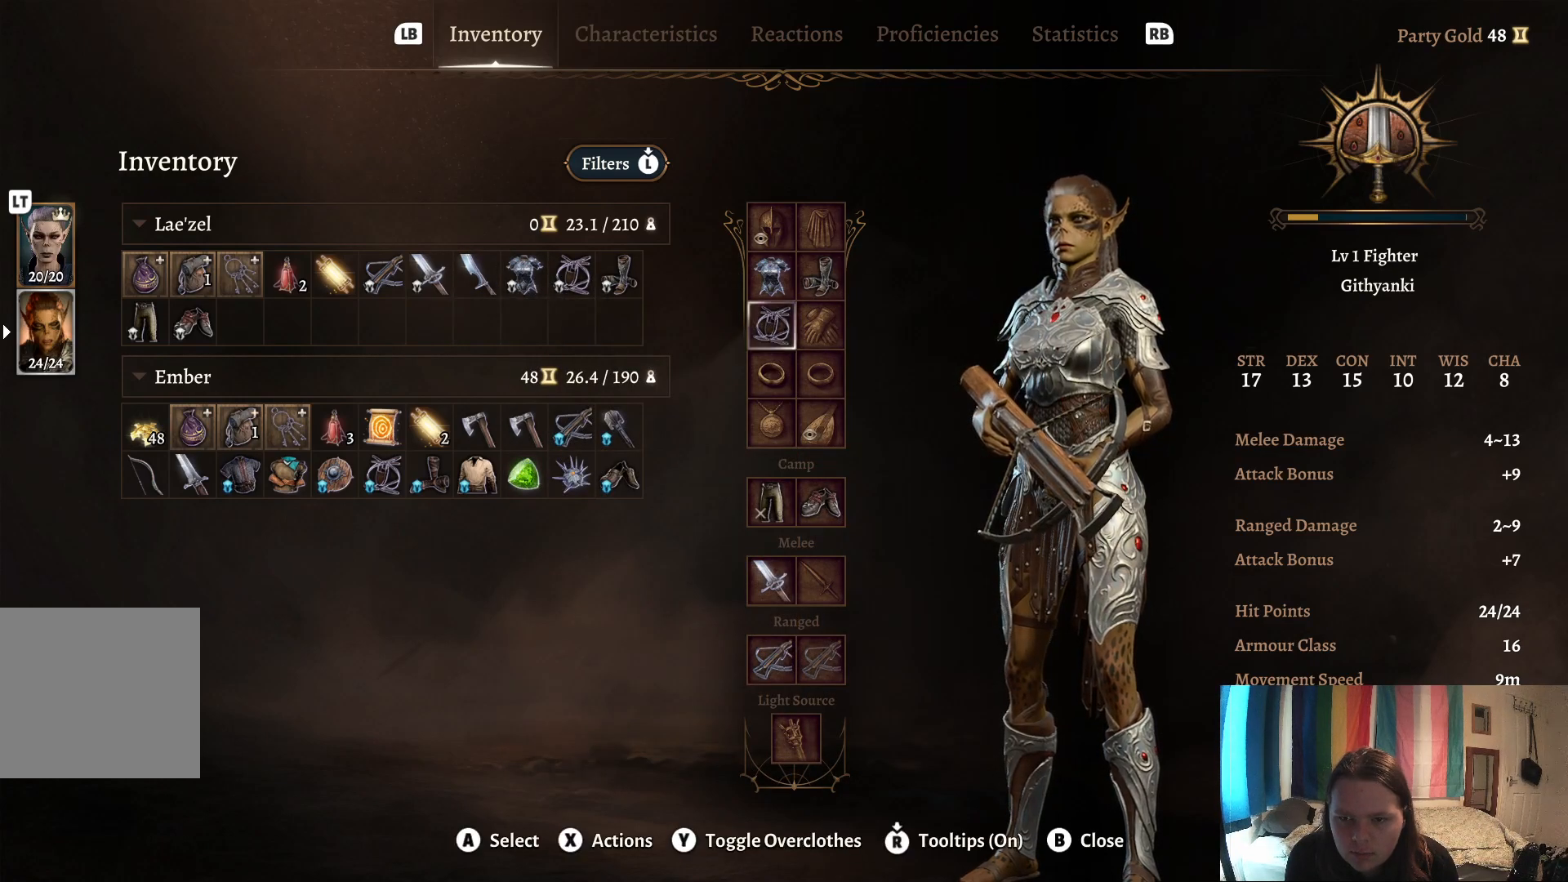
{"buttons": [], "left_stick": "down", "right_stick": "center", "events": [[17, "left_stick", "down"], [267, "left_stick", "center"], [333, "left_stick", "down"]]}
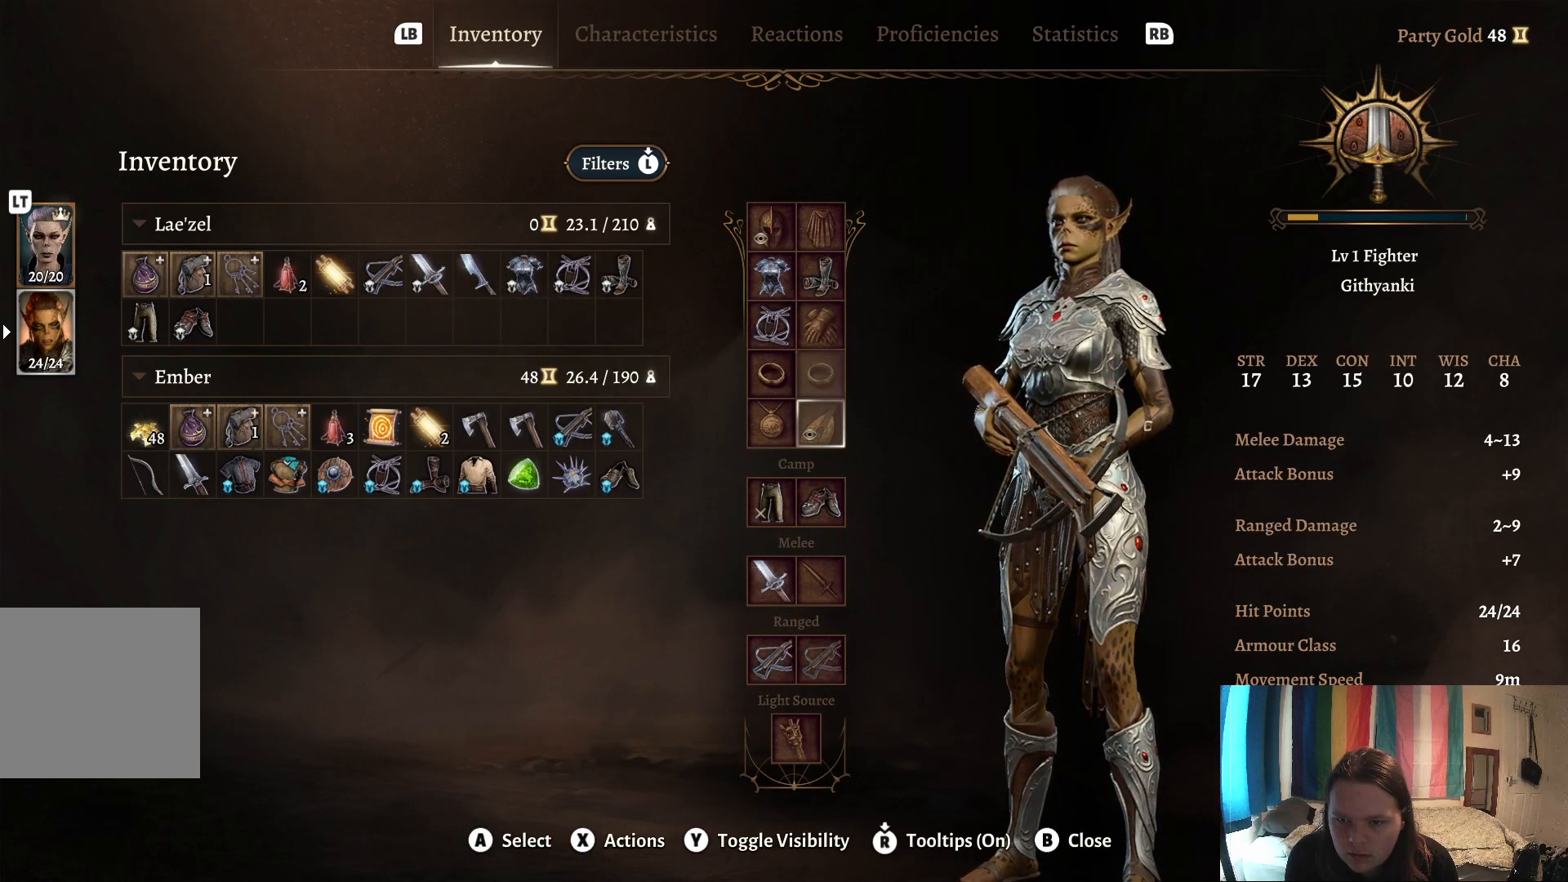
{"buttons": [], "left_stick": "down", "right_stick": "center", "events": [[433, "left_stick", "center"], [500, "left_stick", "down"]]}
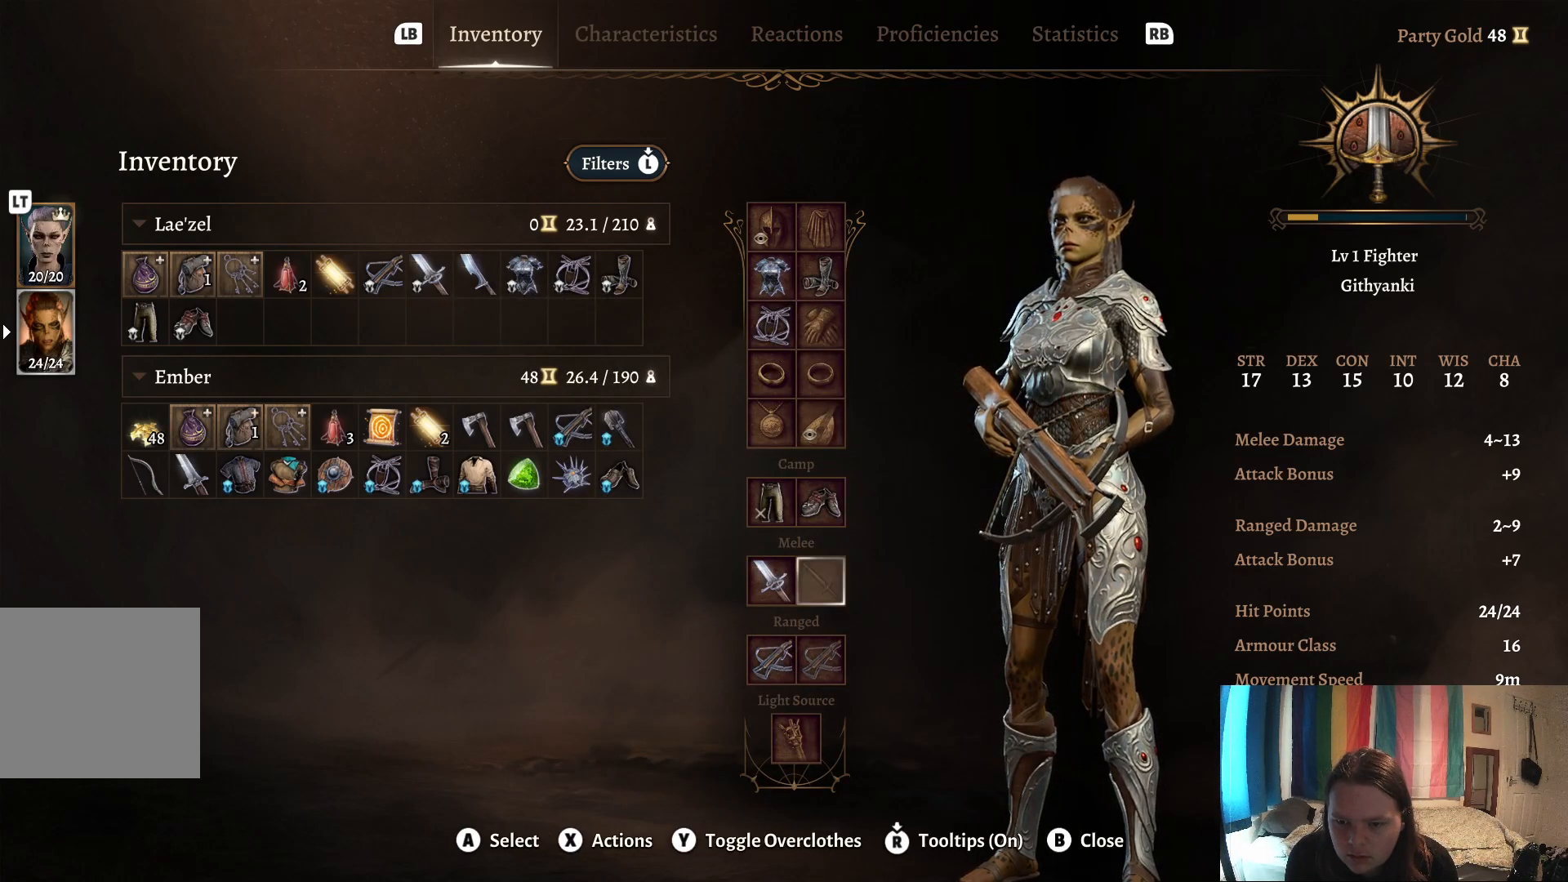
{"buttons": [], "left_stick": "center", "right_stick": "center", "events": [[183, "left_stick", "center"], [283, "left_stick", "left"], [500, "left_stick", "center"]]}
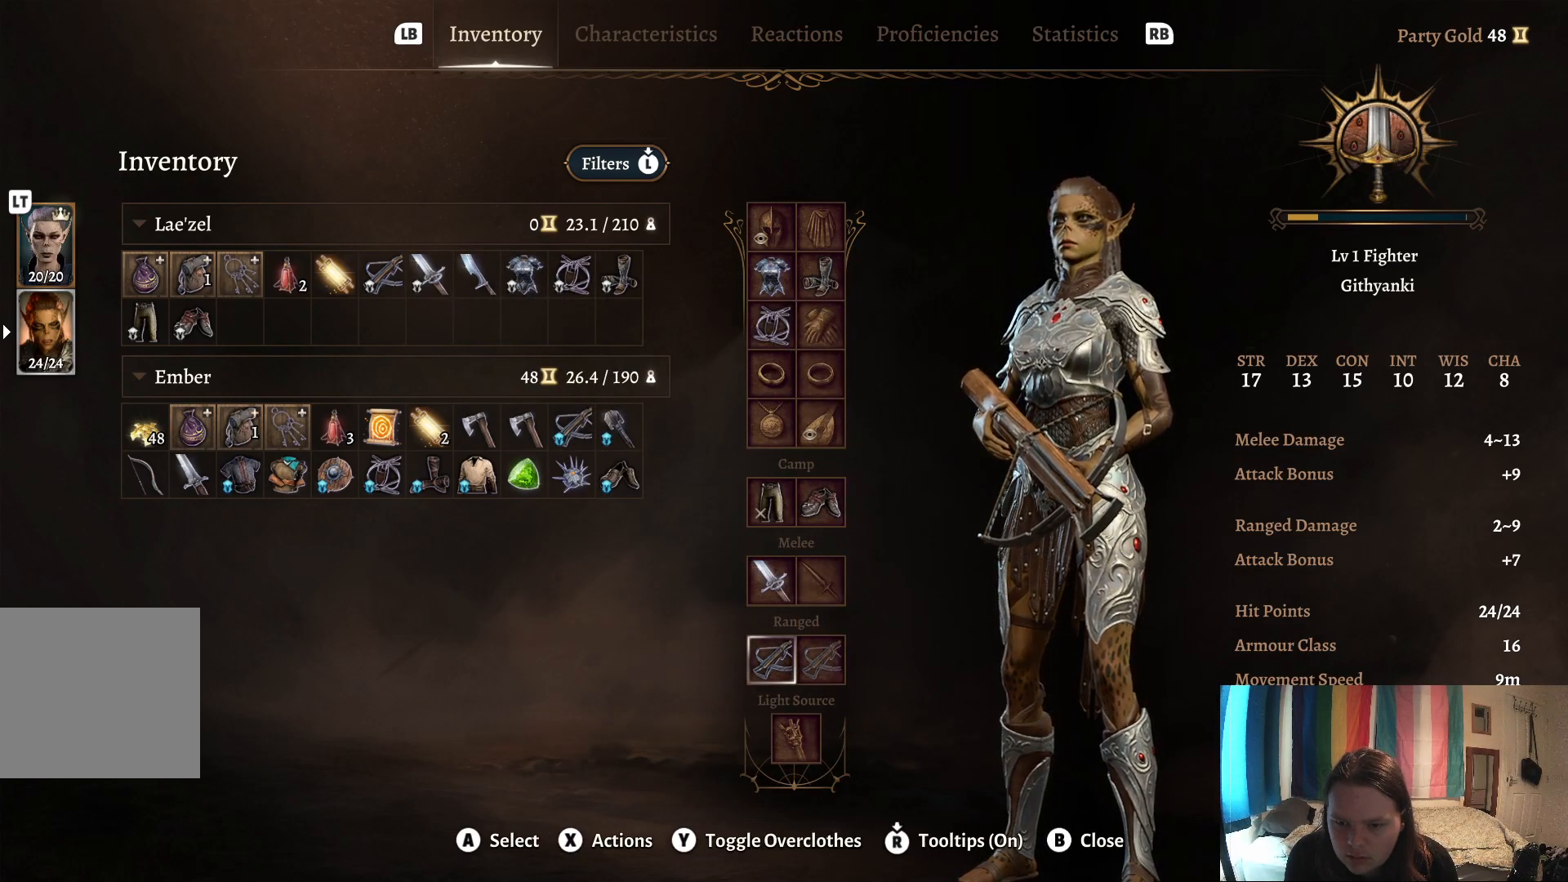
{"buttons": [], "left_stick": "center", "right_stick": "center", "events": [[67, "left_stick", "up"], [267, "left_stick", "center"]]}
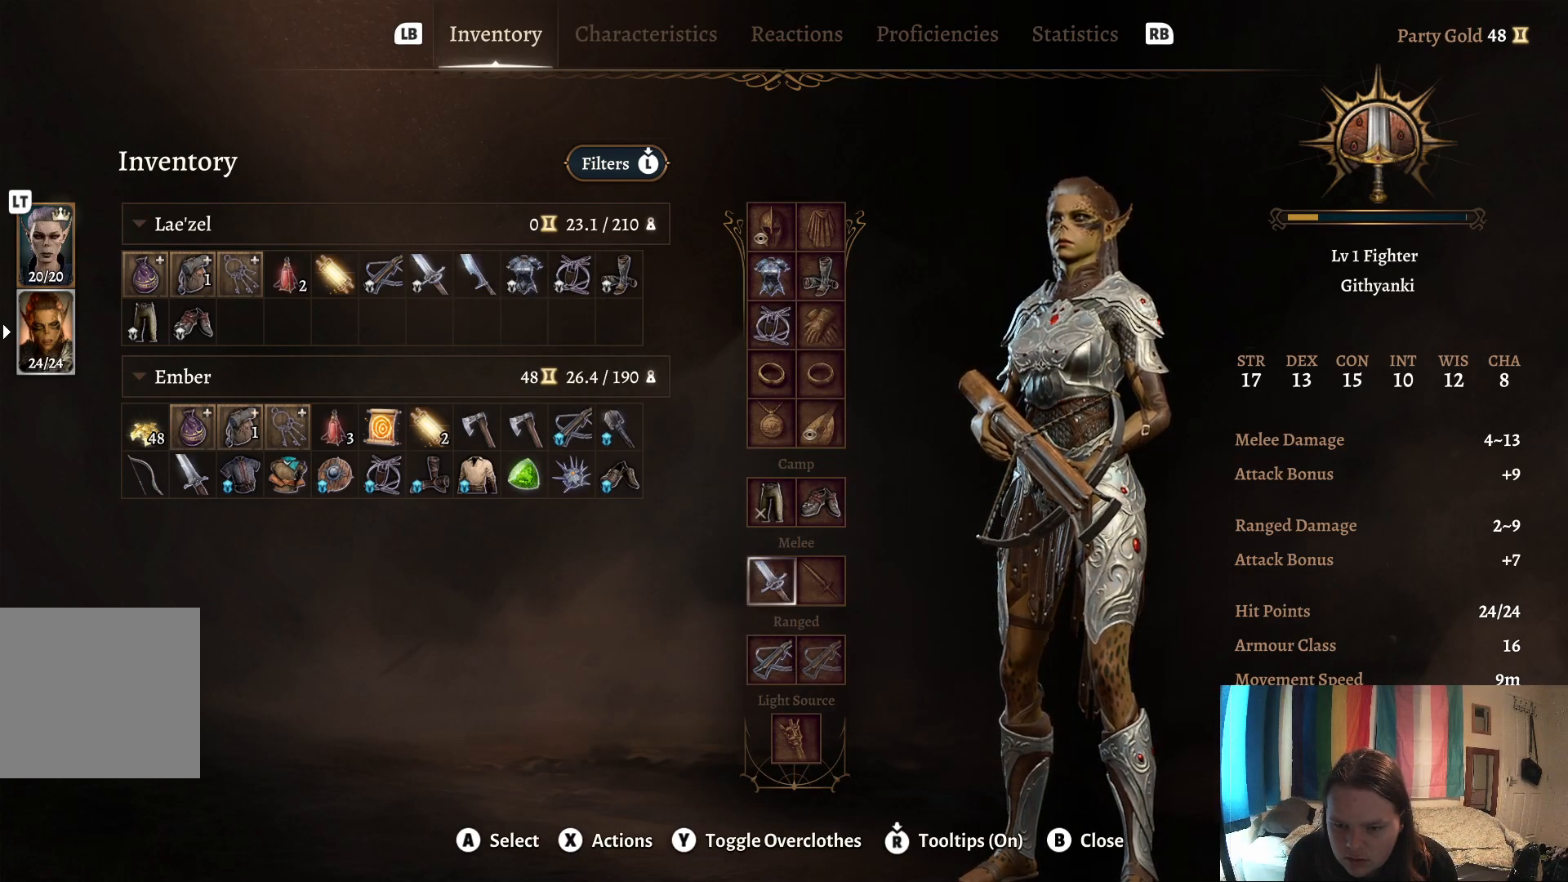
{"buttons": [], "left_stick": "center", "right_stick": "center", "events": []}
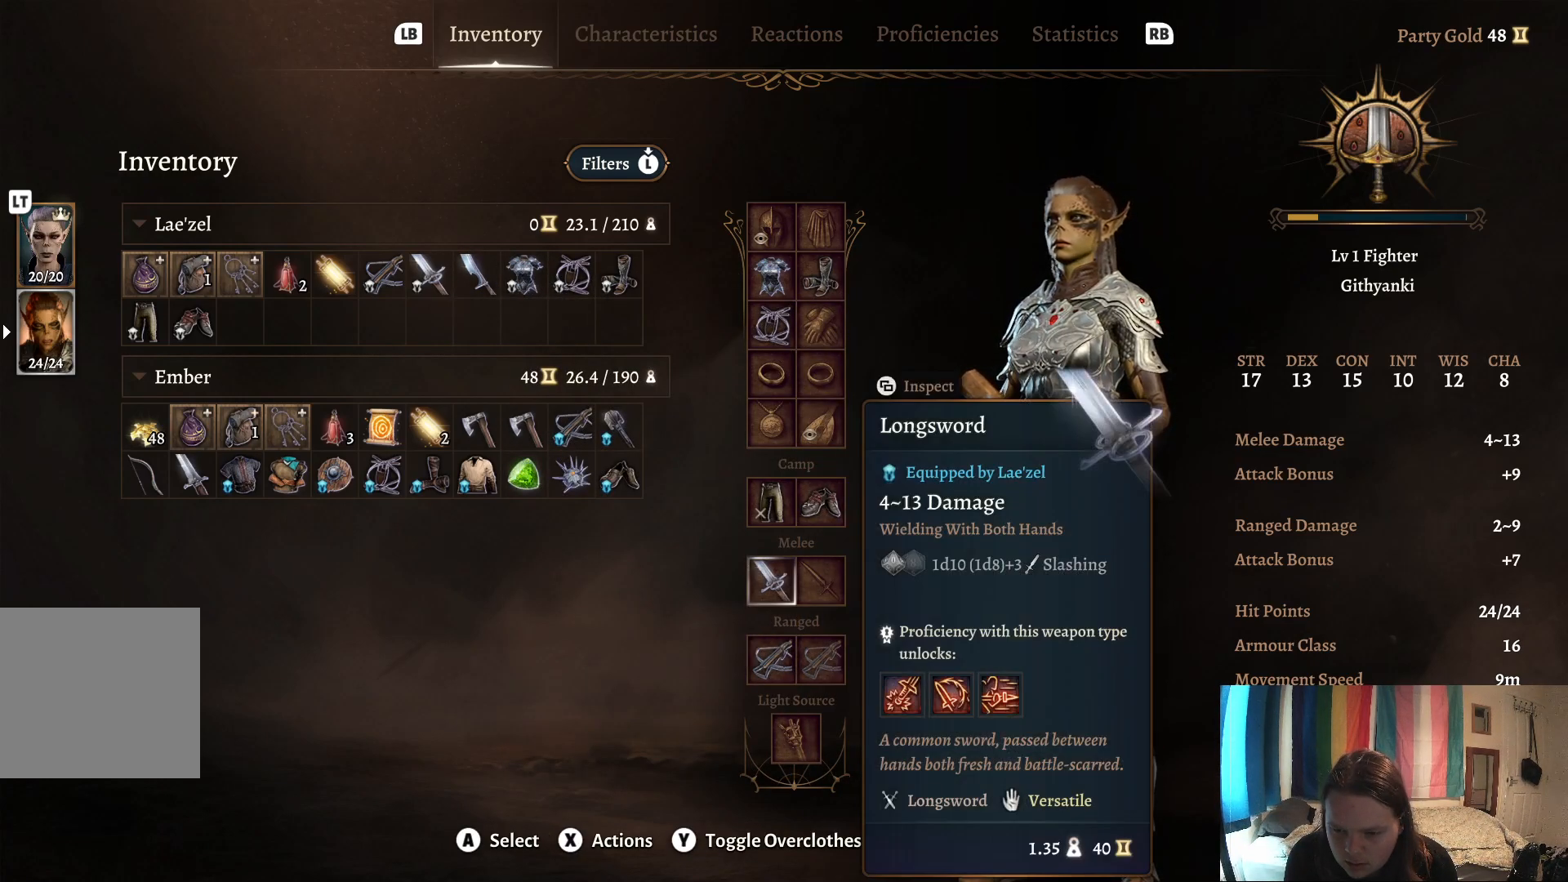
{"buttons": [], "left_stick": "center", "right_stick": "center", "events": []}
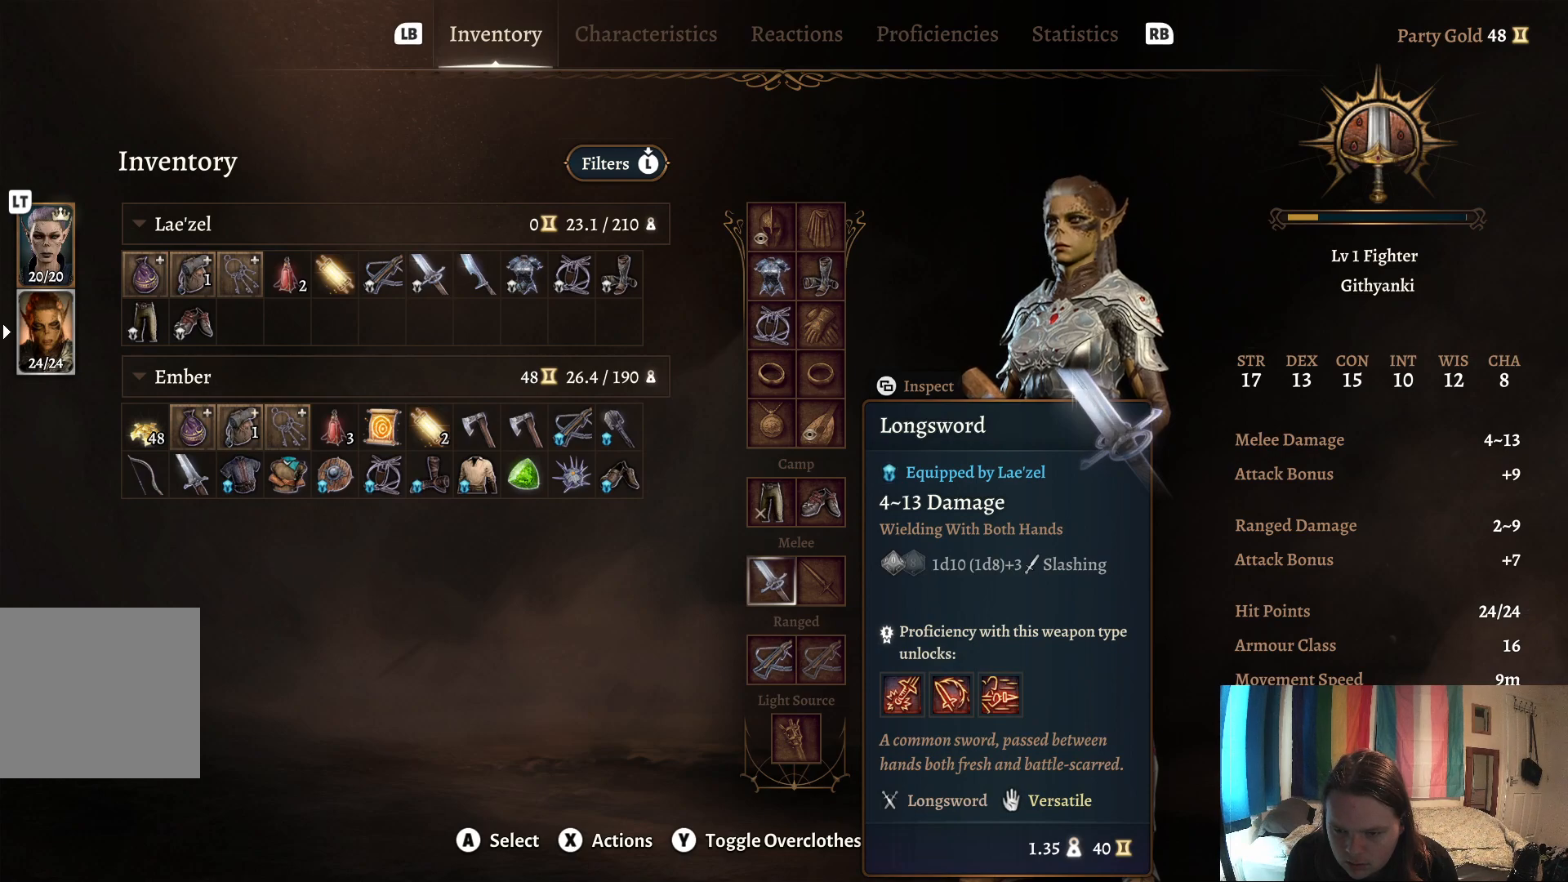
{"buttons": [], "left_stick": "center", "right_stick": "center", "events": []}